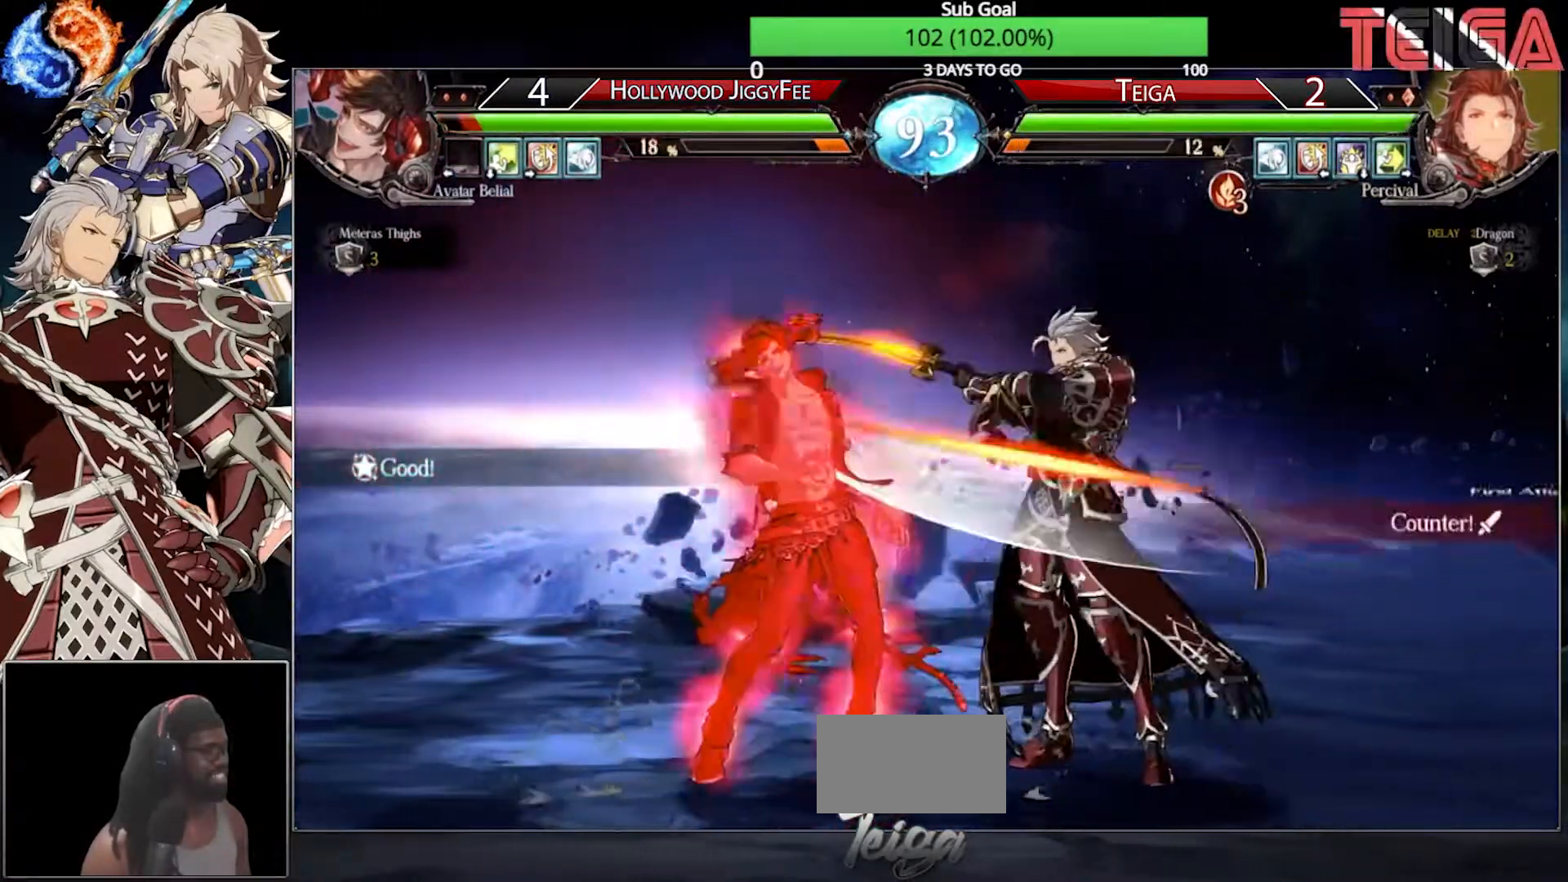
Gameplay with a controller (arcade stick); each line is a JSON object with the inputs held at the frame after it. "events" lists button and stick changes between this image and that frame as [ms after this image, input, new state], when the widget could be followed in between. Not read: L3 R3.
{"buttons": [], "left_stick": "center", "events": [[67, "TRIANGLE", "down"], [67, "left_stick", "right"], [217, "TRIANGLE", "up"], [233, "left_stick", "center"], [317, "R1", "down"], [467, "R1", "up"]]}
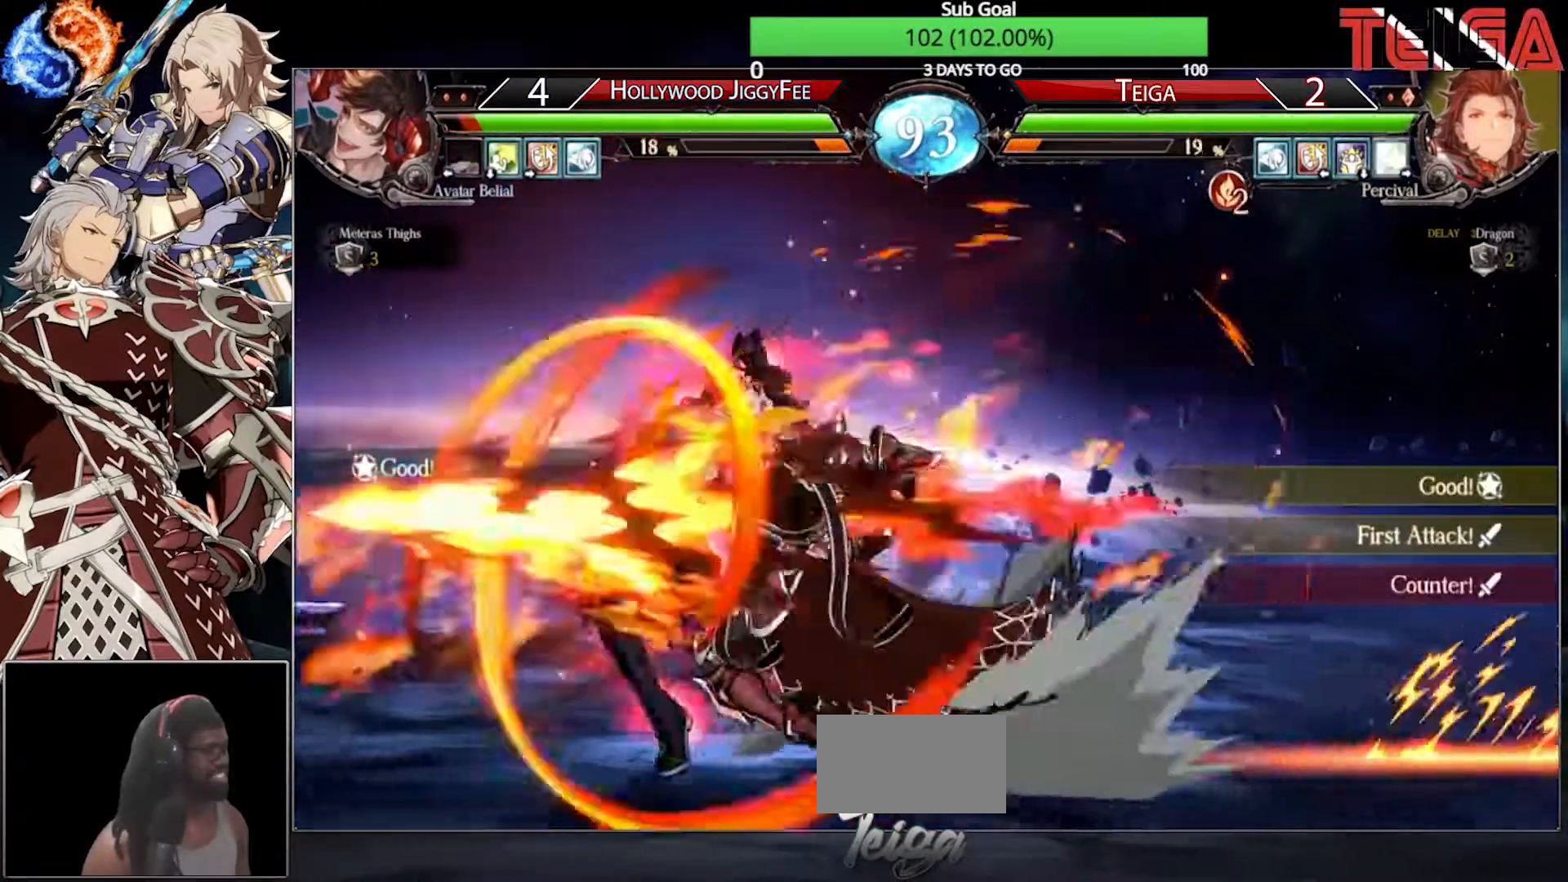
{"buttons": [], "left_stick": "center", "events": []}
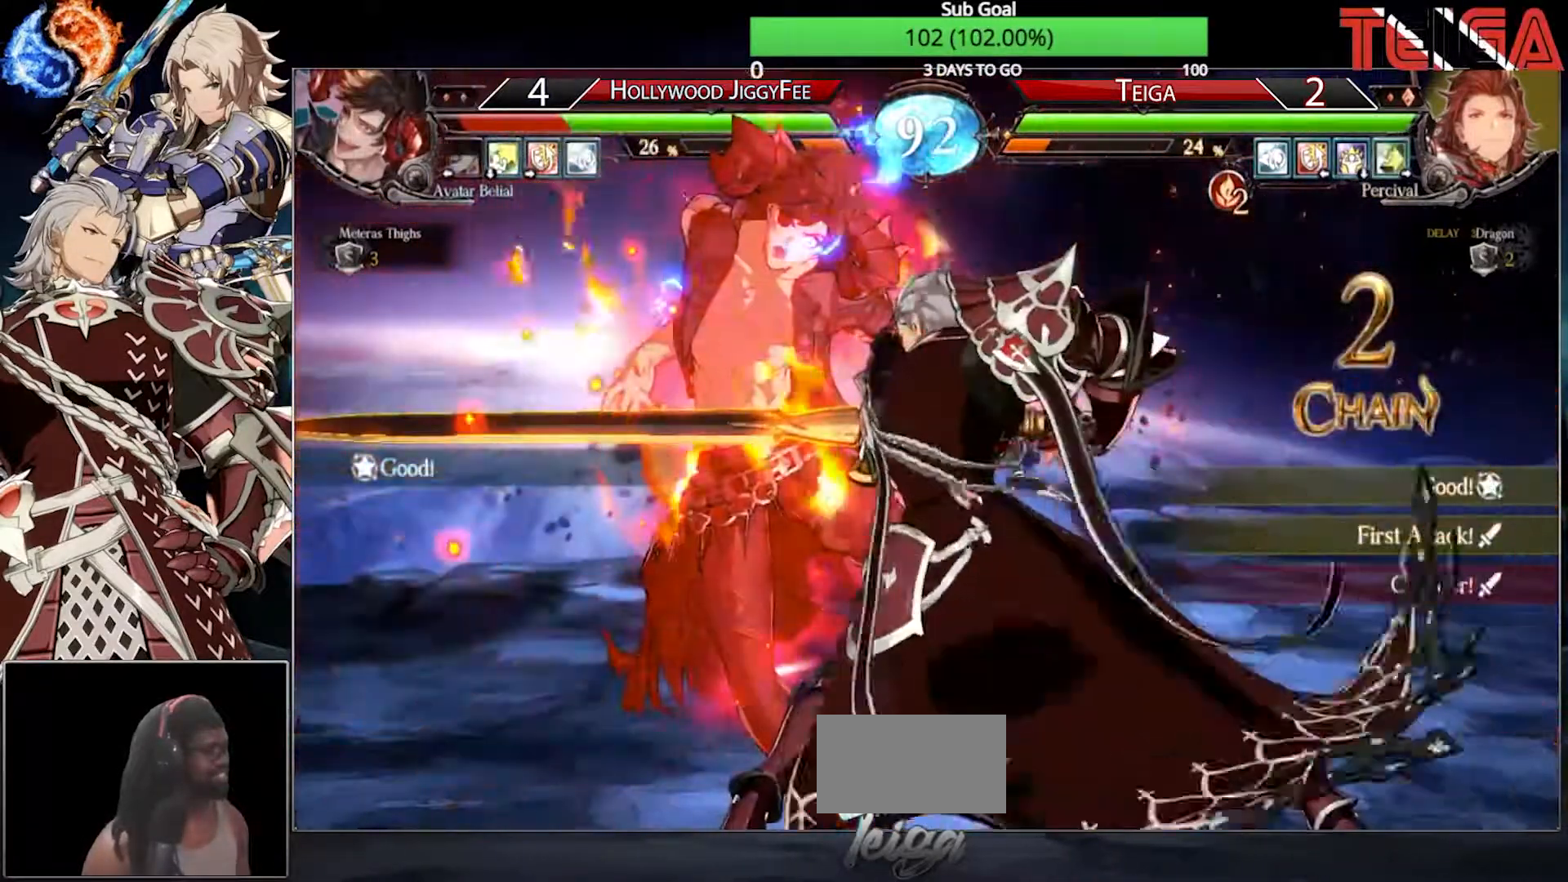
{"buttons": [], "left_stick": "down", "events": [[400, "left_stick", "down"]]}
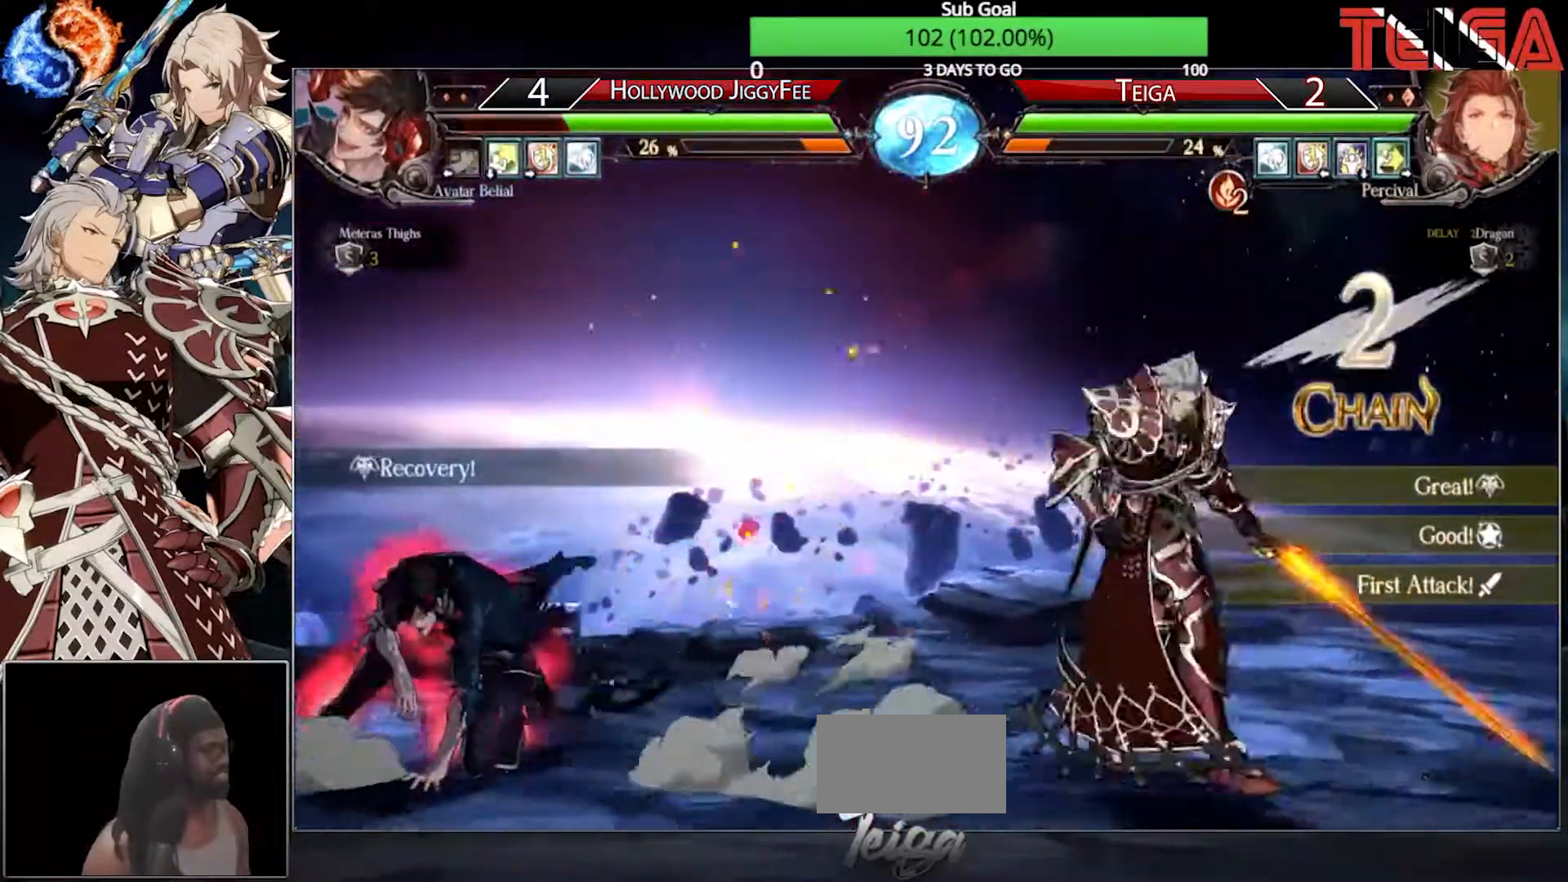
{"buttons": [], "left_stick": "right", "events": [[33, "left_stick", "left"], [100, "TRIANGLE", "down"], [100, "left_stick", "center"], [200, "left_stick", "right"], [250, "TRIANGLE", "up"]]}
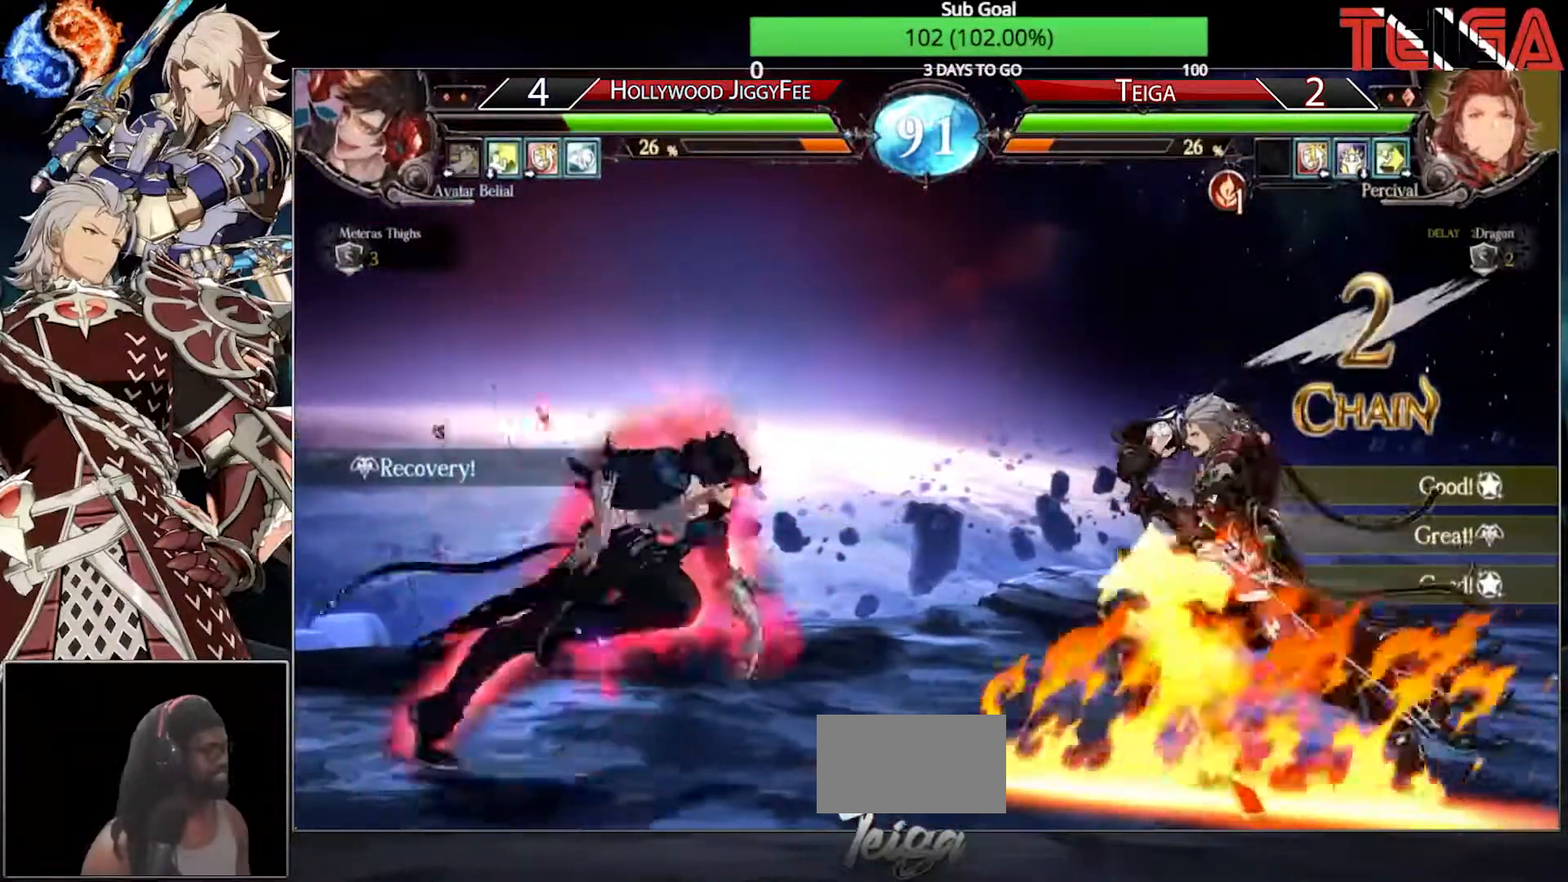
{"buttons": [], "left_stick": "down", "events": [[367, "left_stick", "center"], [450, "left_stick", "down"]]}
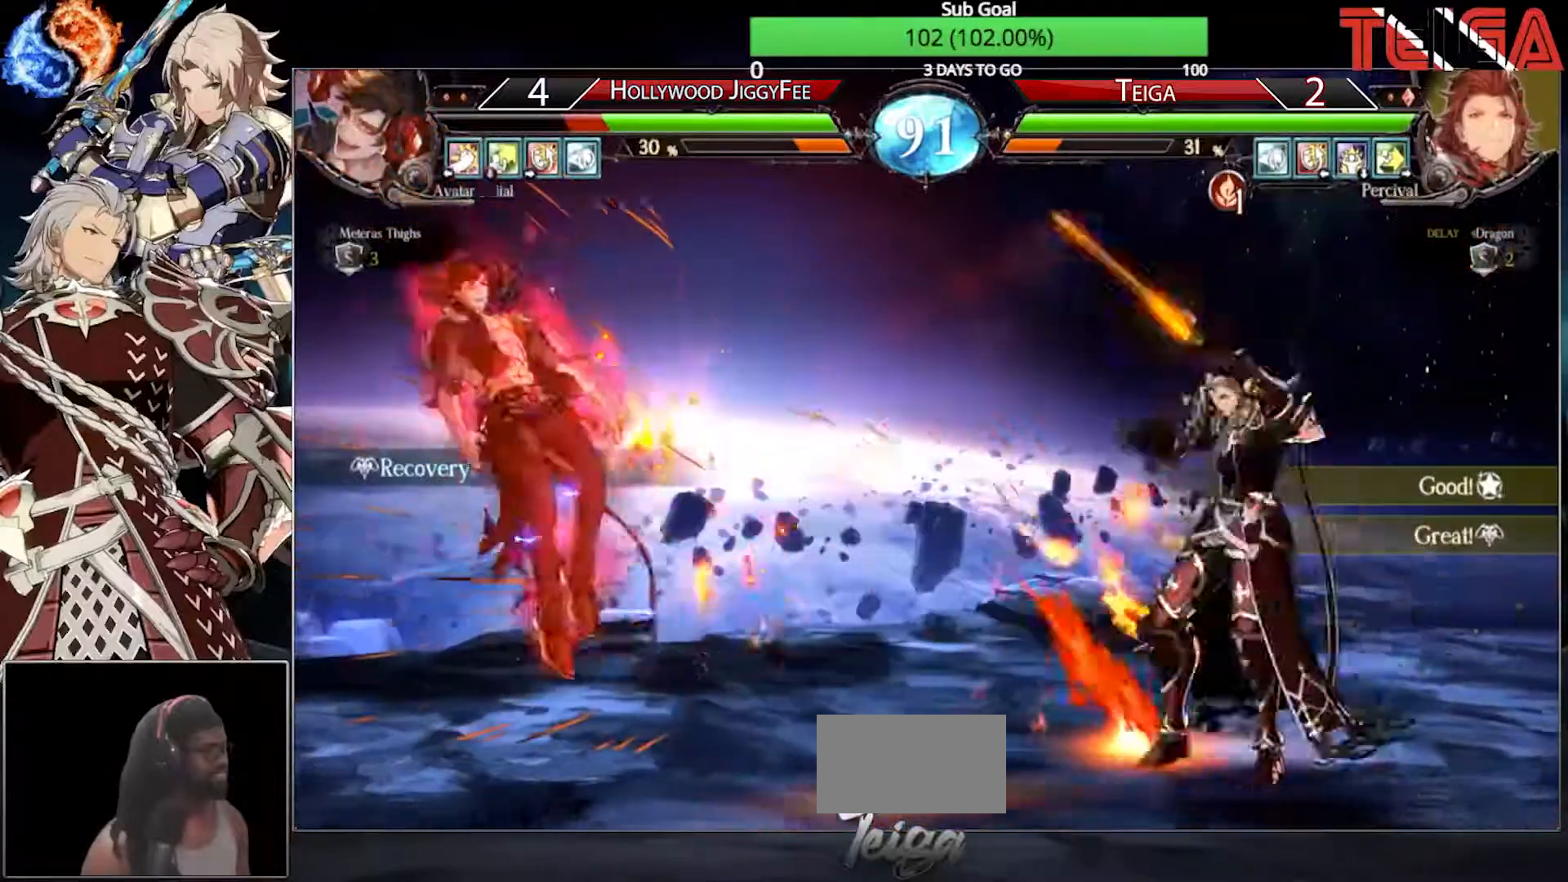
{"buttons": [], "left_stick": "center", "events": [[17, "left_stick", "center"], [83, "left_stick", "down"], [133, "TRIANGLE", "down"], [200, "left_stick", "center"], [300, "TRIANGLE", "up"]]}
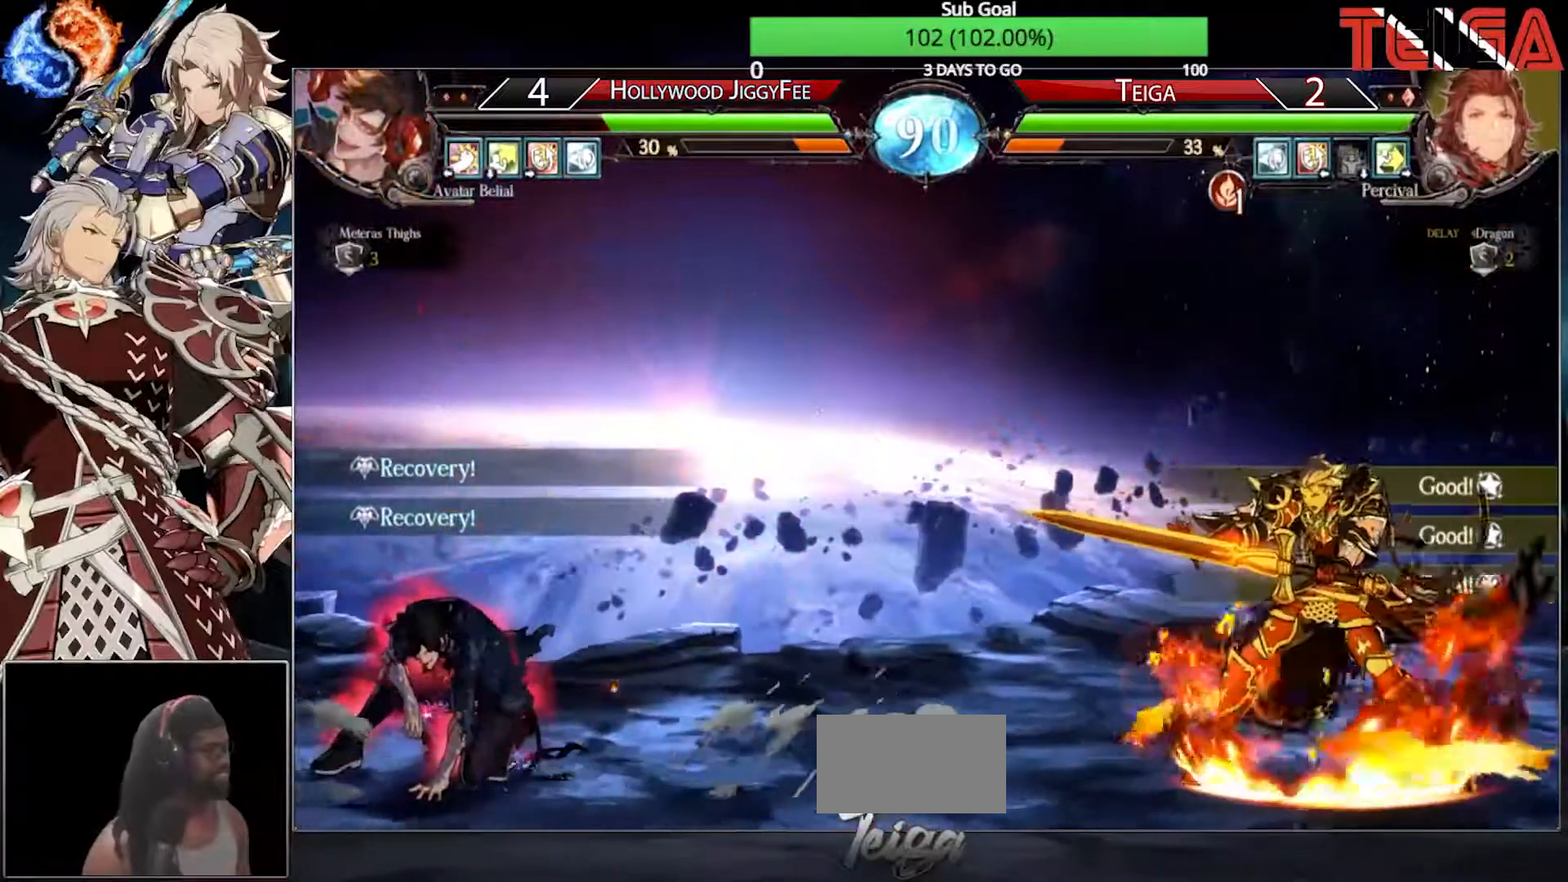
{"buttons": [], "left_stick": "left", "events": [[283, "left_stick", "left"]]}
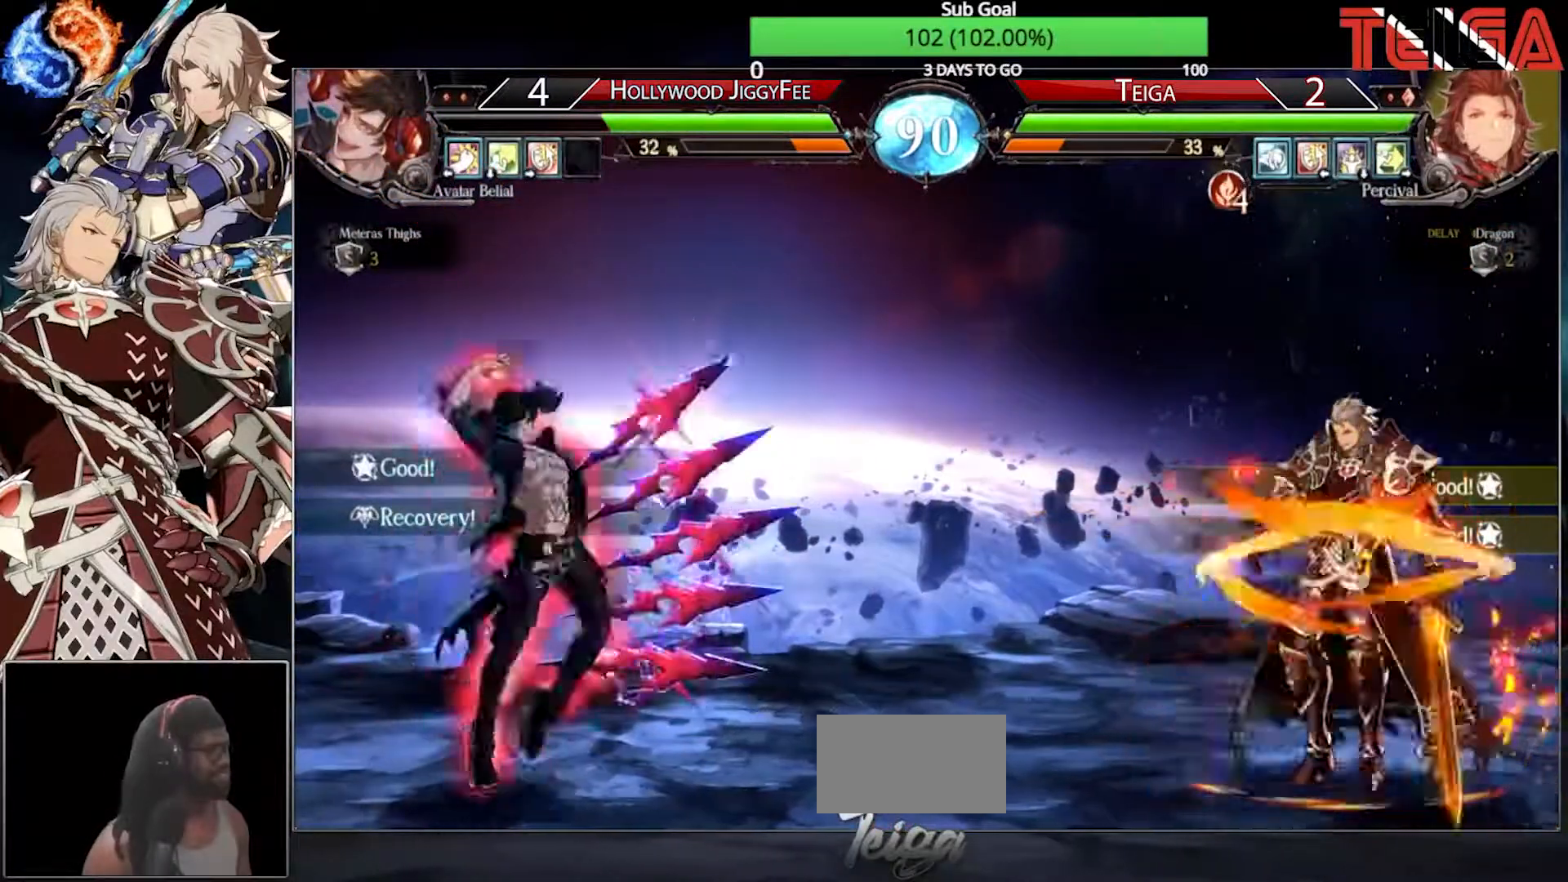
{"buttons": [], "left_stick": "down-right", "events": [[200, "left_stick", "down-right"]]}
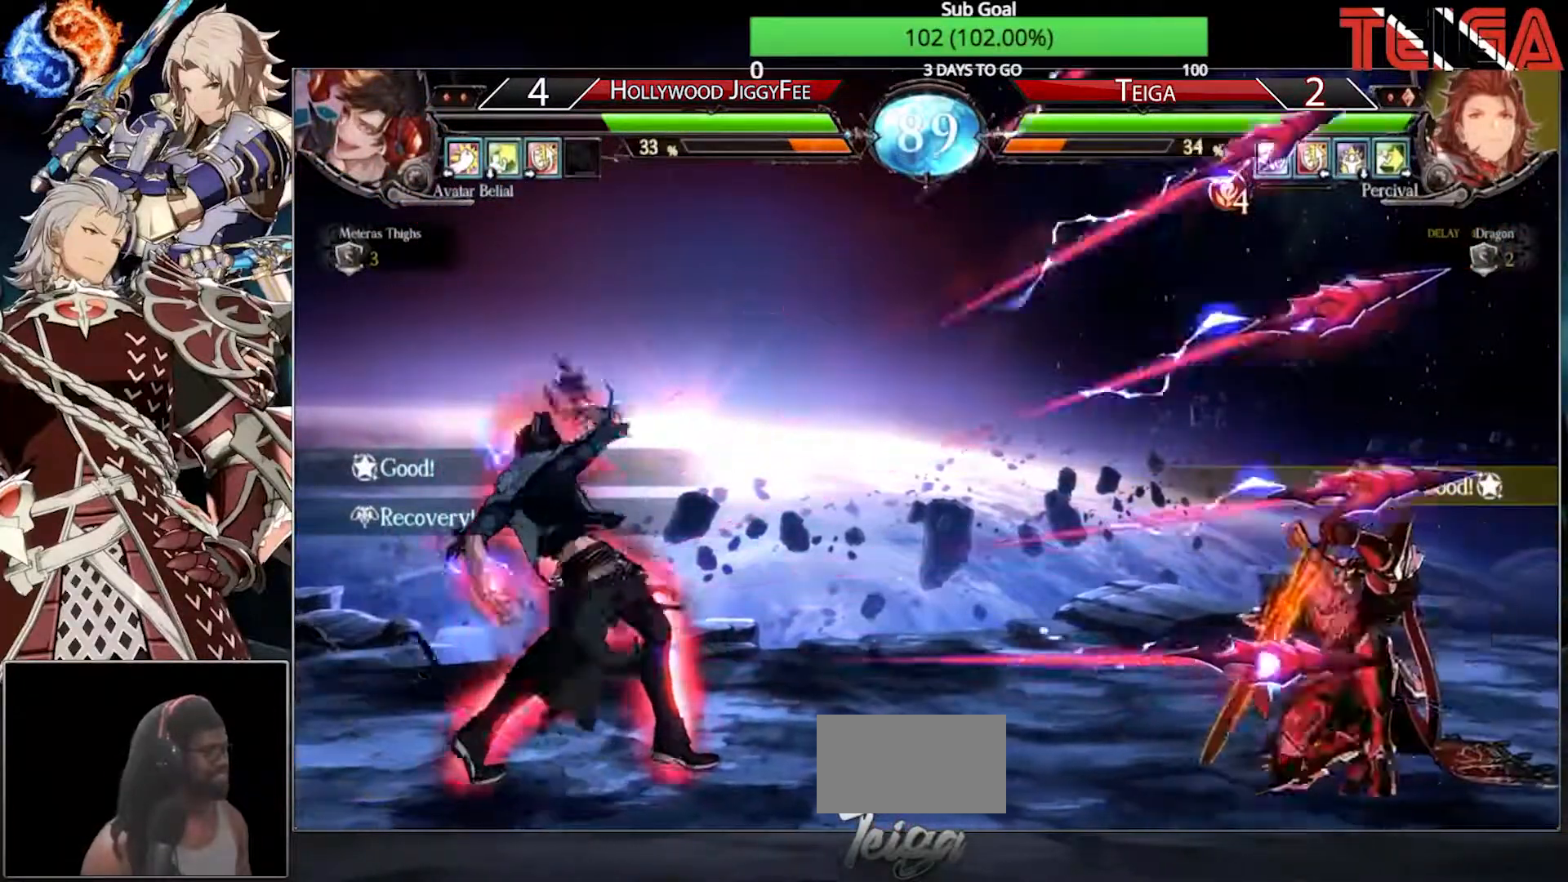
{"buttons": [], "left_stick": "up-left", "events": [[117, "left_stick", "center"], [217, "left_stick", "left"], [283, "left_stick", "center"], [350, "left_stick", "left"], [433, "left_stick", "up-left"]]}
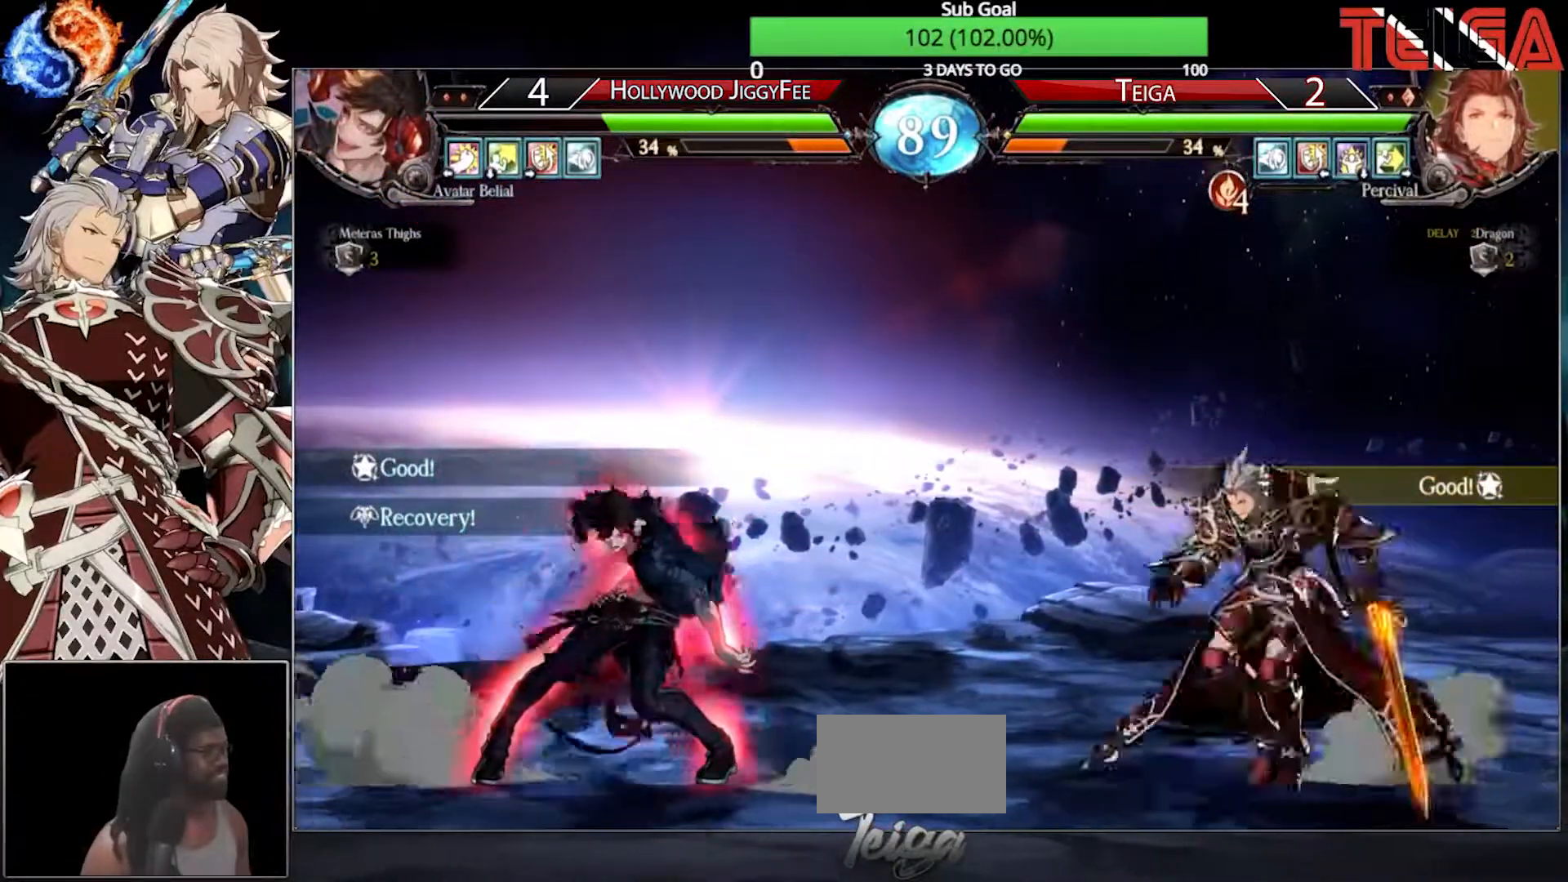
{"buttons": ["CROSS"], "left_stick": "right", "events": [[117, "left_stick", "right"], [417, "CROSS", "down"]]}
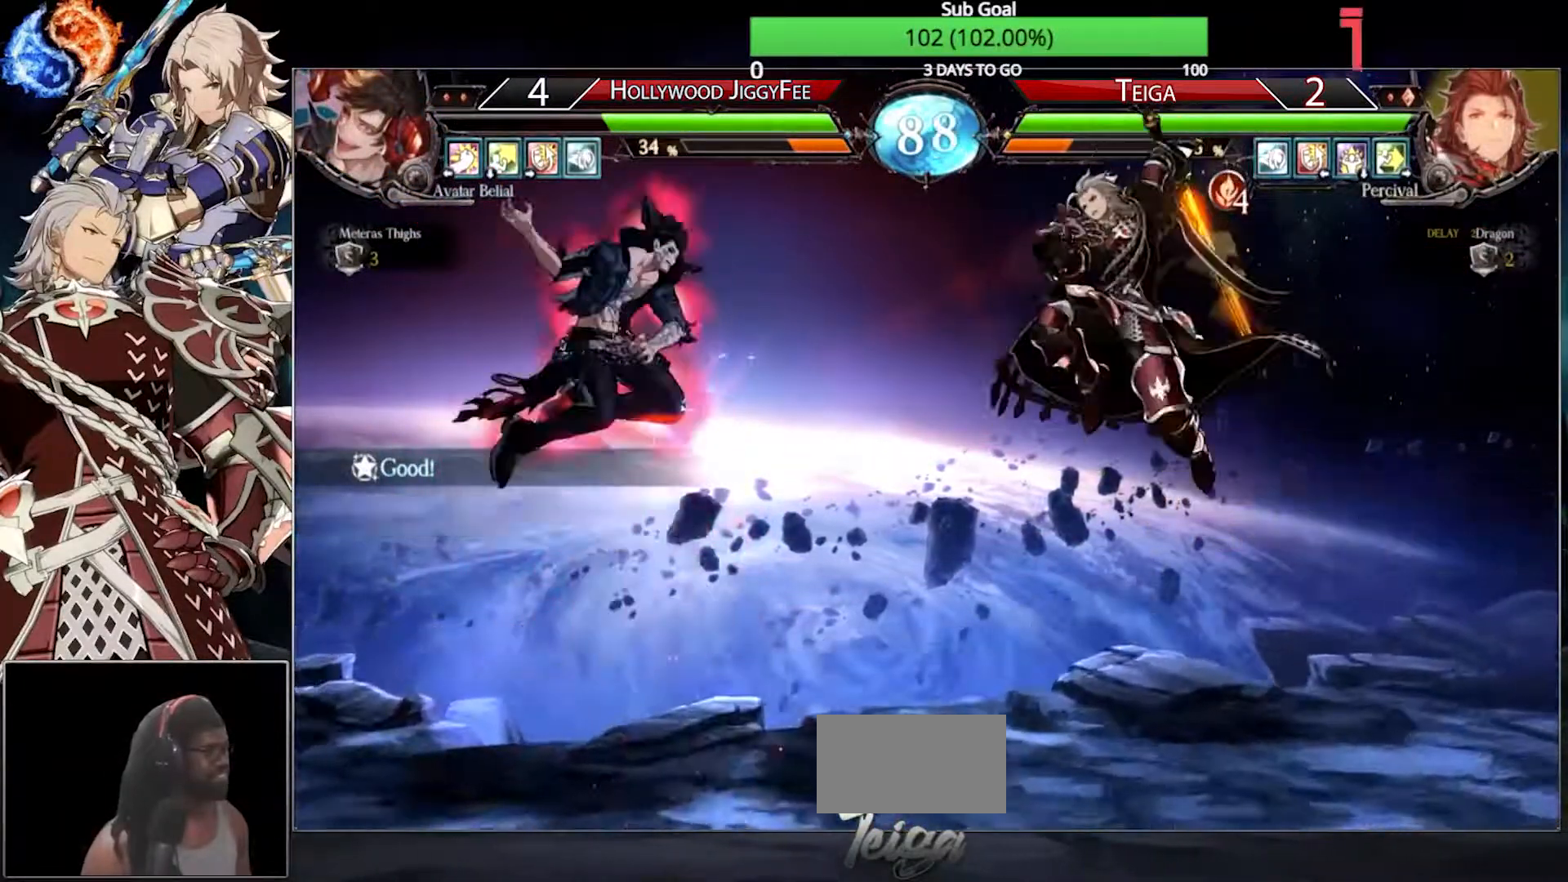
{"buttons": [], "left_stick": "right", "events": [[67, "CROSS", "up"]]}
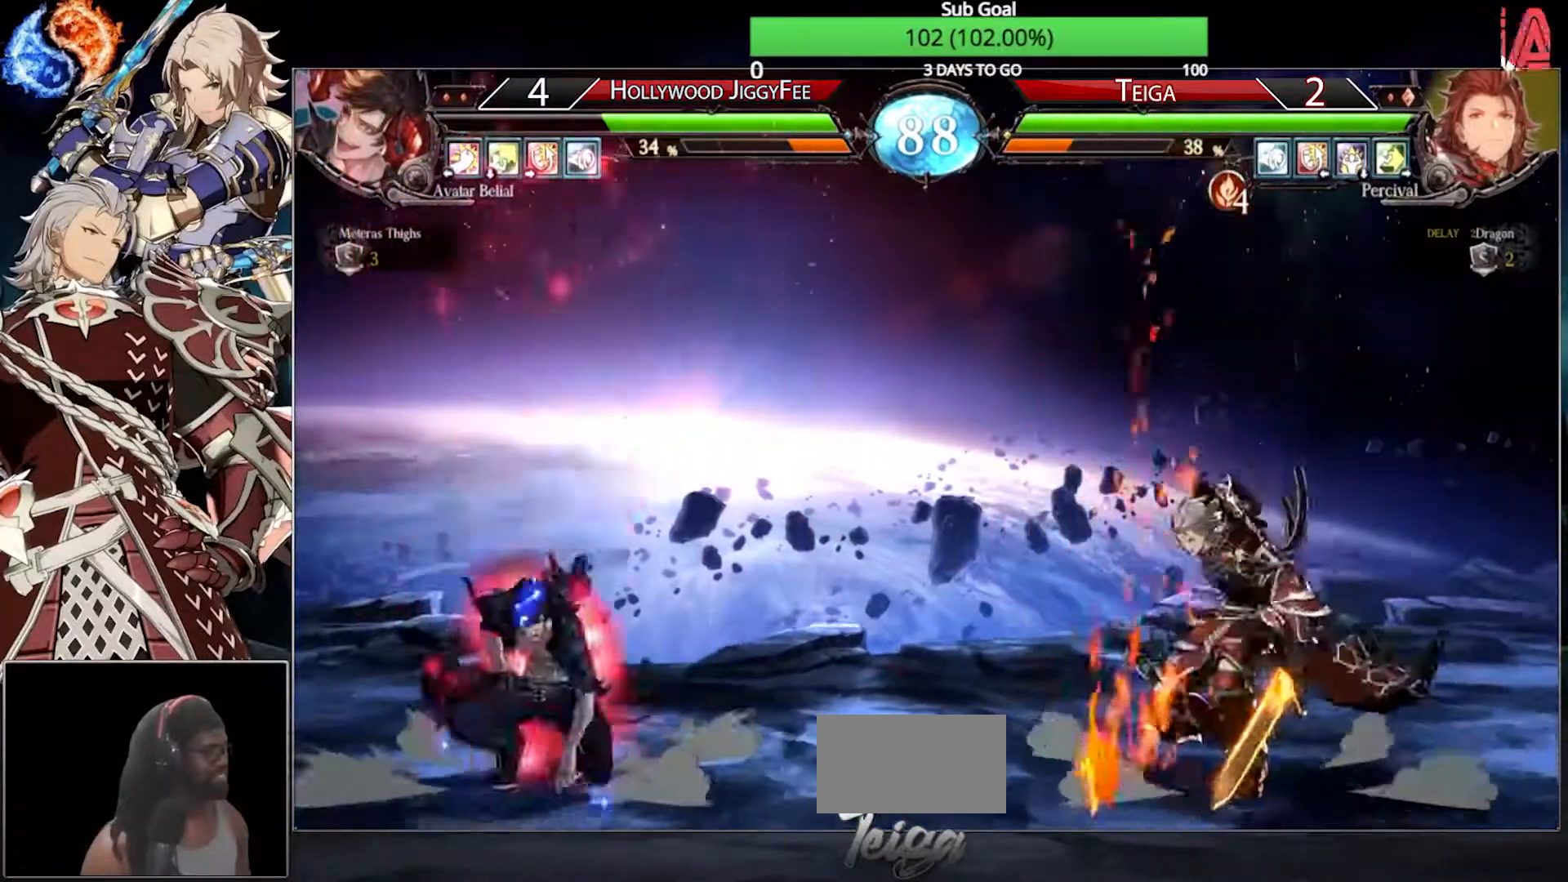
{"buttons": [], "left_stick": "right", "events": []}
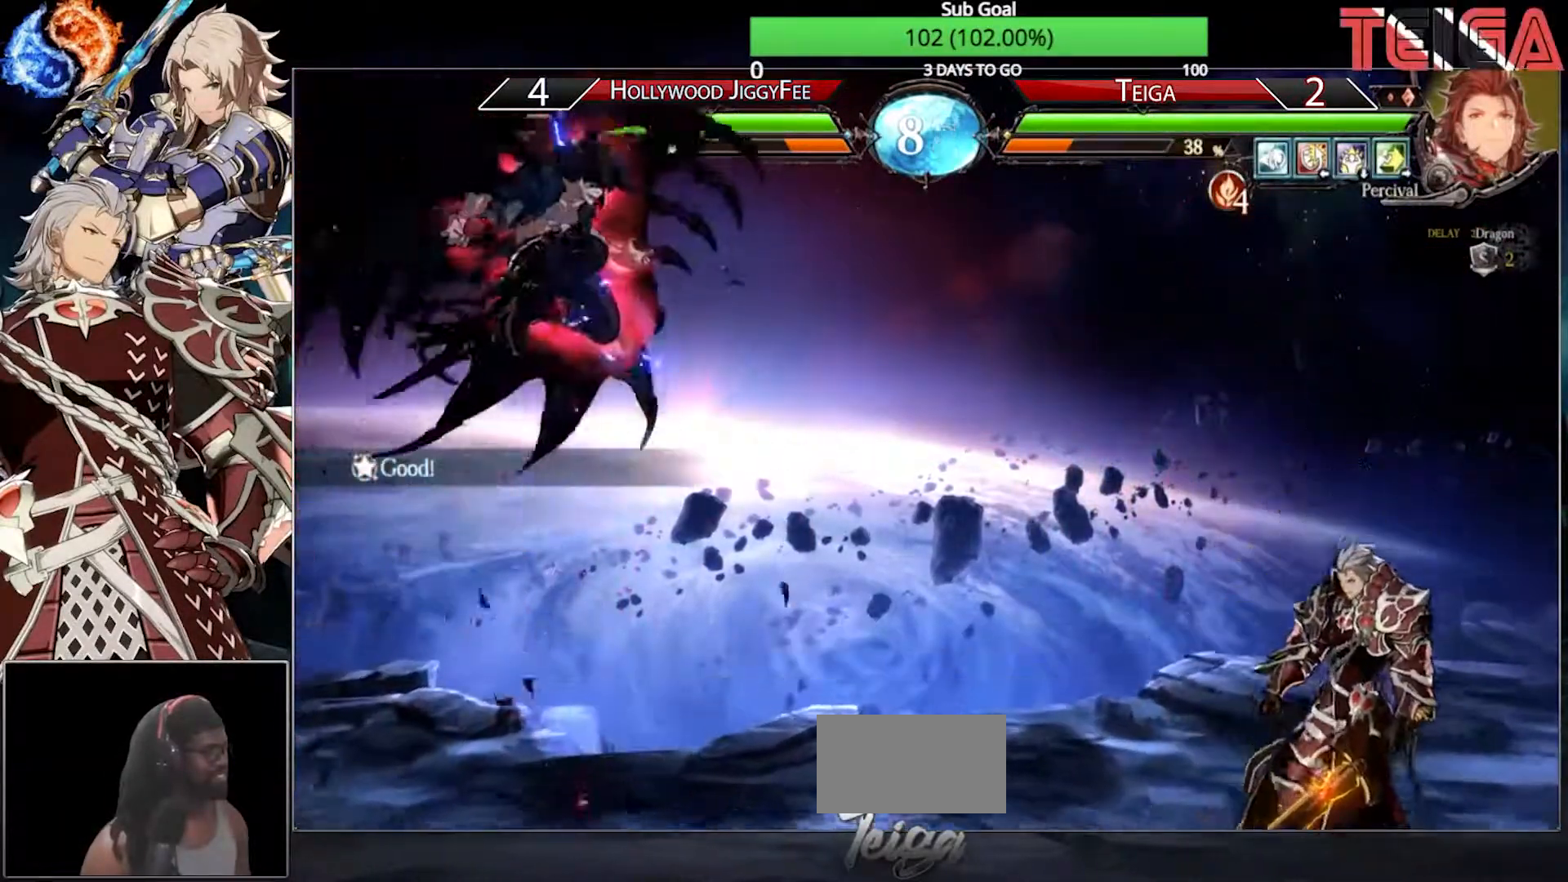
{"buttons": [], "left_stick": "left", "events": [[483, "left_stick", "left"]]}
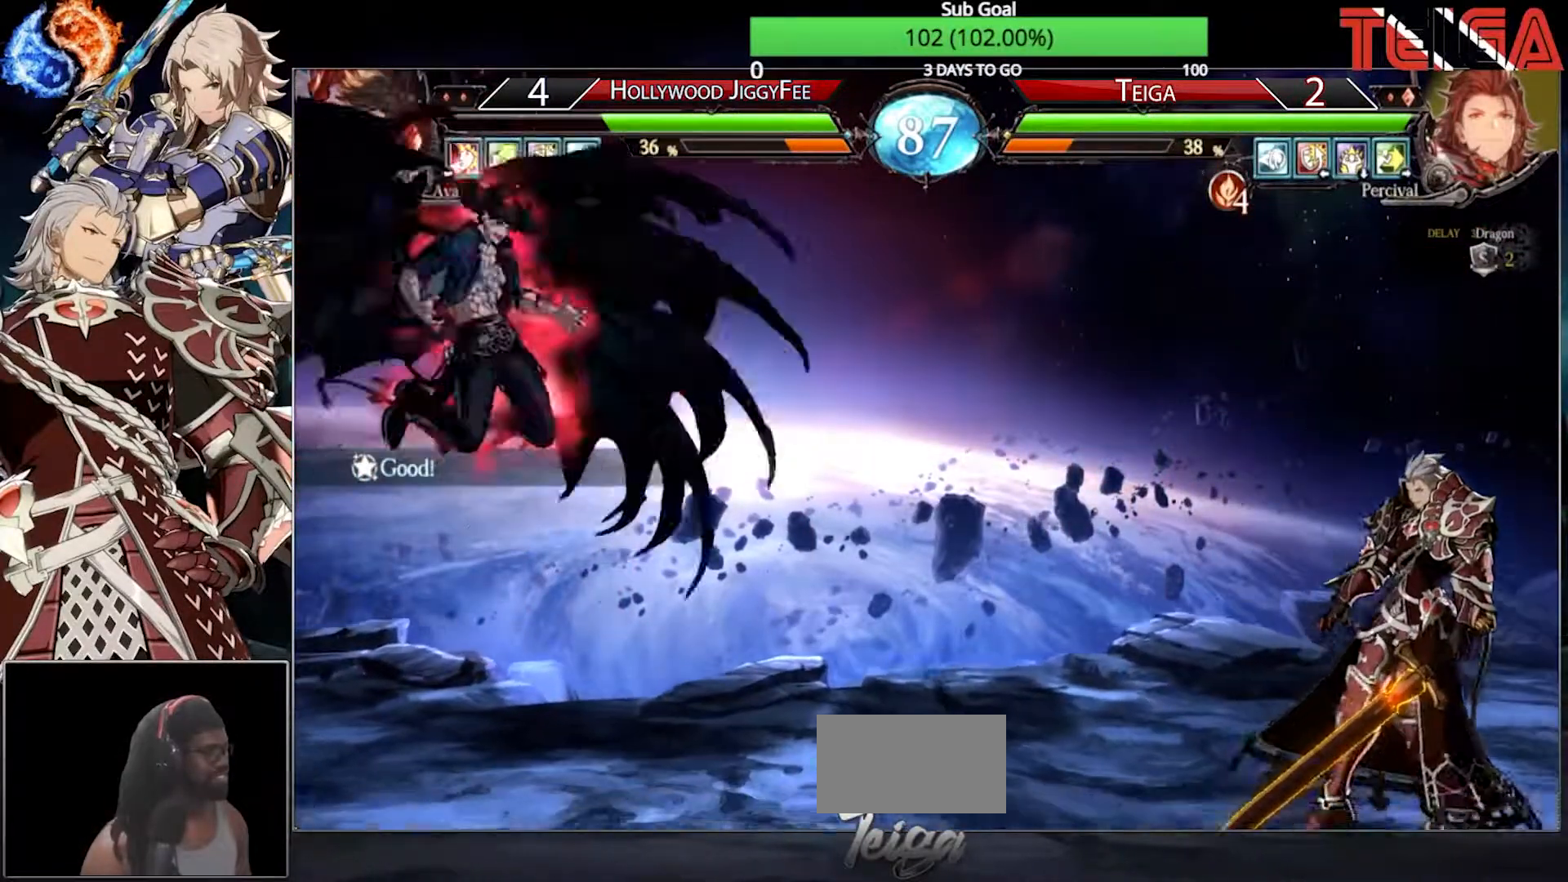
{"buttons": ["R2"], "left_stick": "right", "events": [[50, "left_stick", "center"], [117, "left_stick", "left"], [300, "left_stick", "right"], [367, "R2", "down"]]}
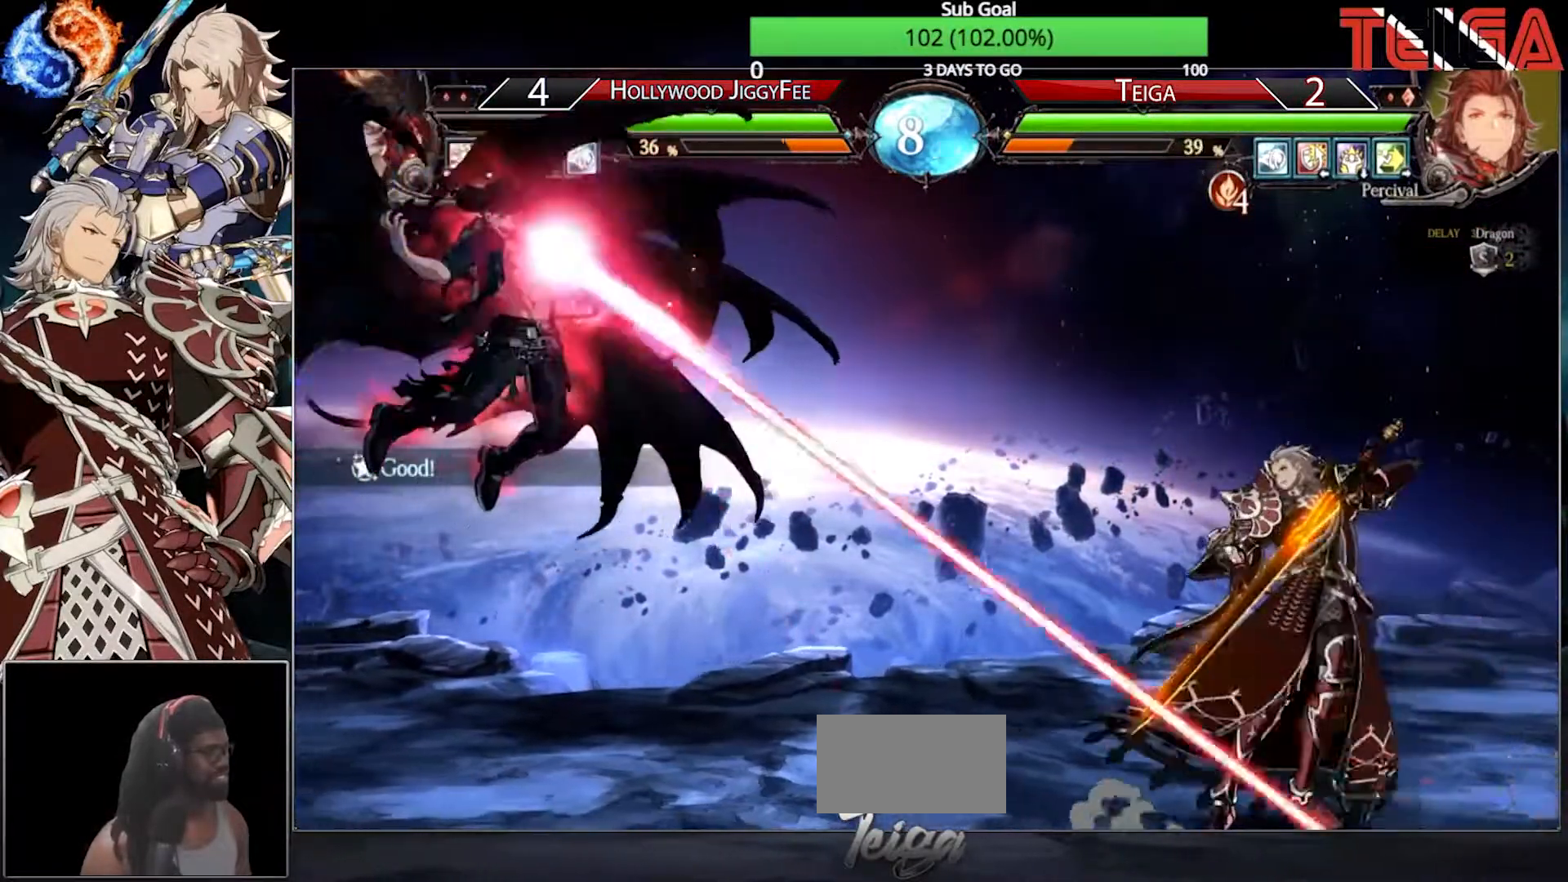
{"buttons": ["TRIANGLE"], "left_stick": "right", "events": [[33, "R2", "up"], [133, "left_stick", "center"], [300, "left_stick", "down"], [433, "TRIANGLE", "down"], [433, "left_stick", "right"]]}
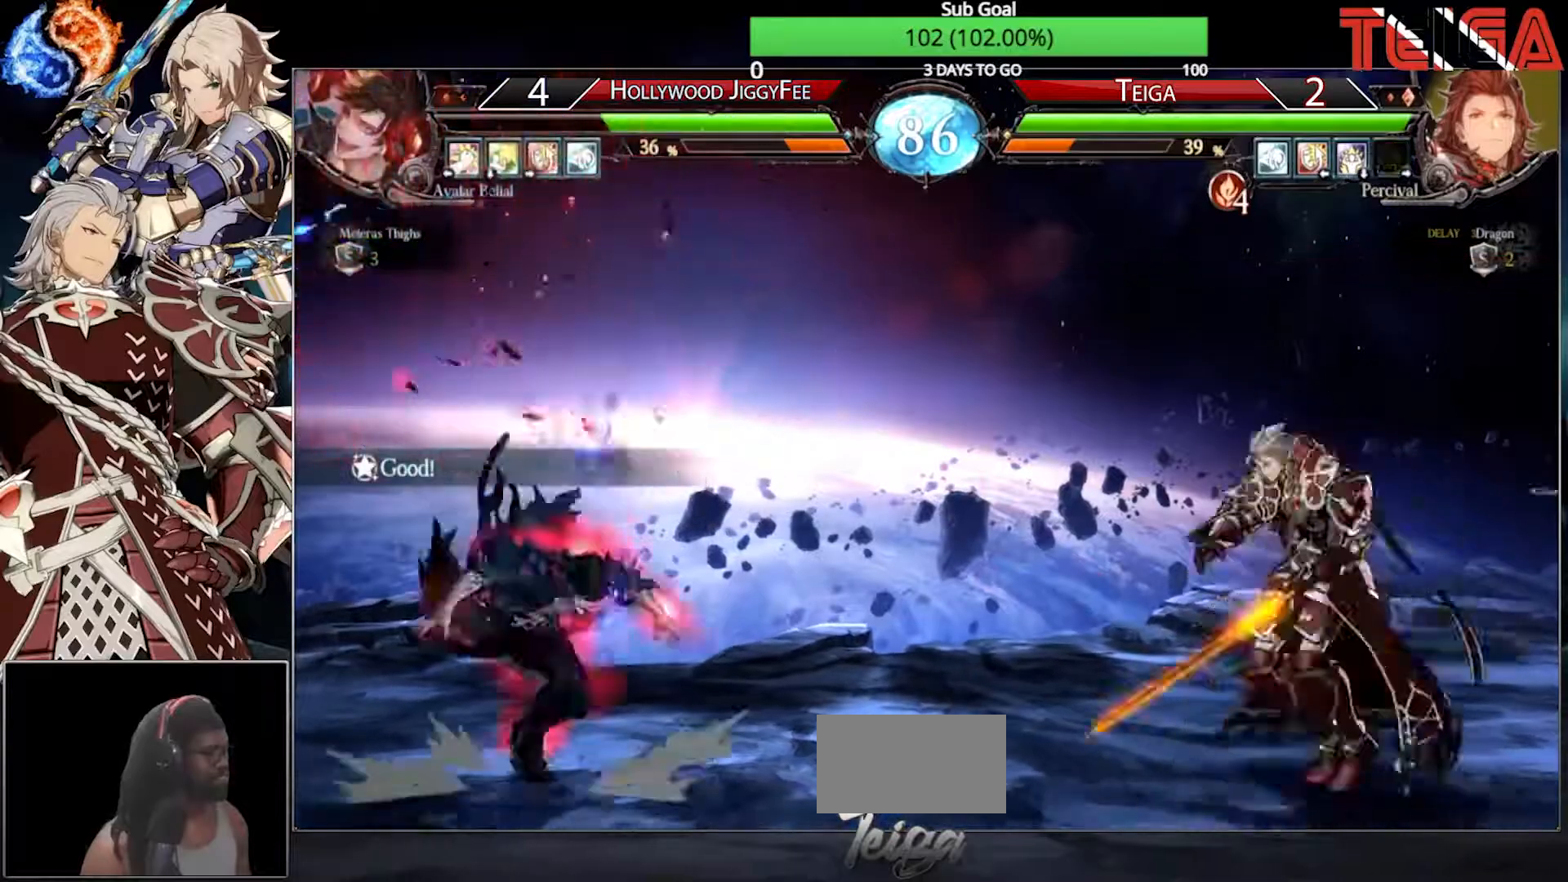
{"buttons": [], "left_stick": "down-right", "events": [[33, "left_stick", "center"], [100, "TRIANGLE", "up"], [233, "R1", "down"], [417, "R1", "up"], [500, "left_stick", "down-right"]]}
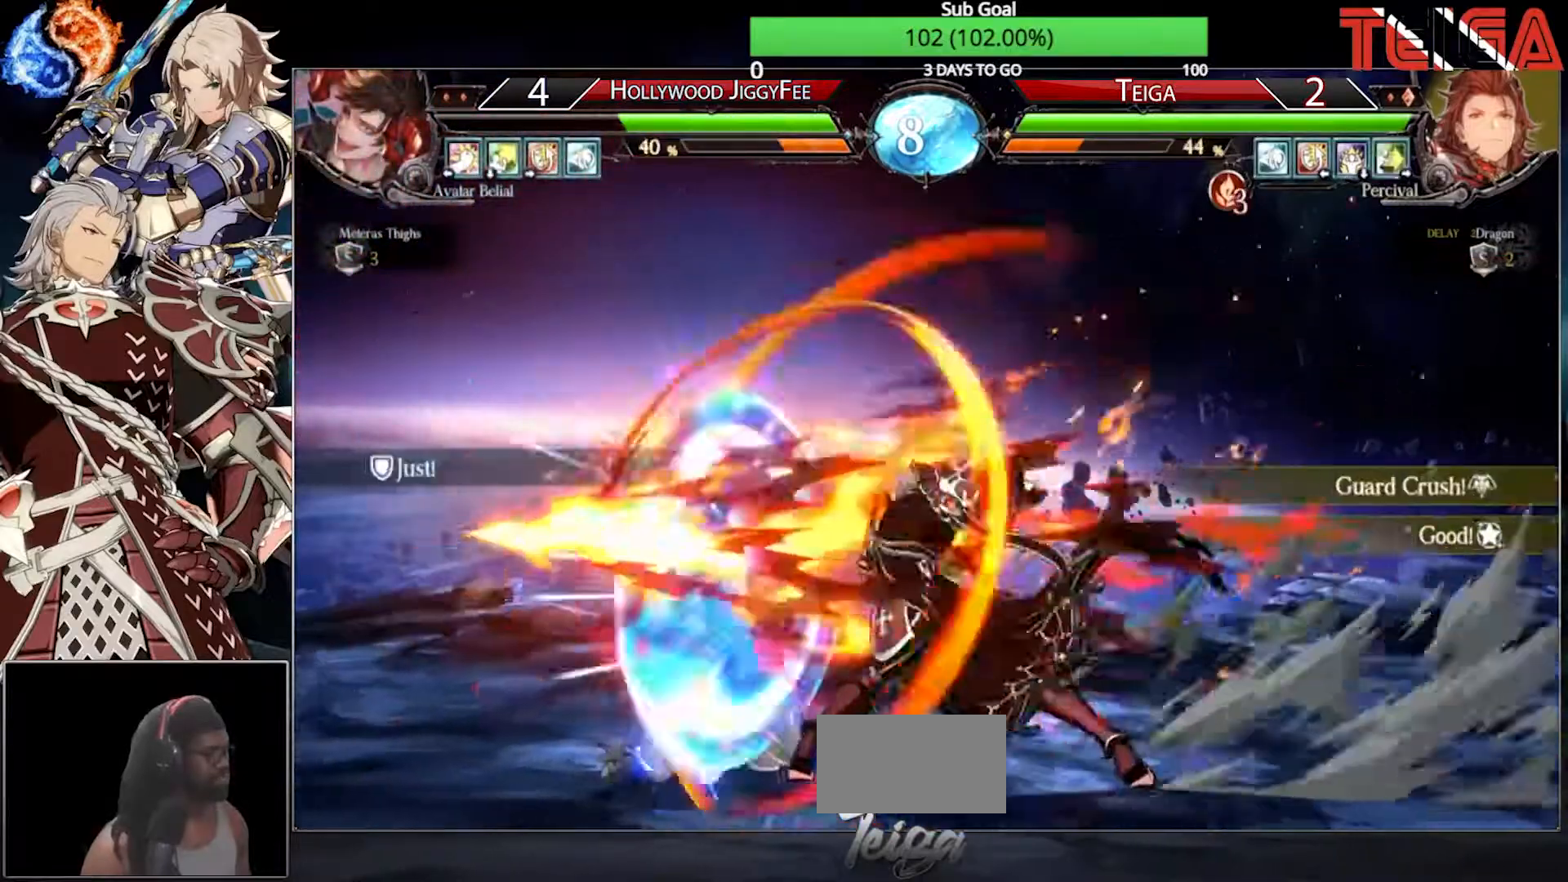
{"buttons": [], "left_stick": "down-right", "events": []}
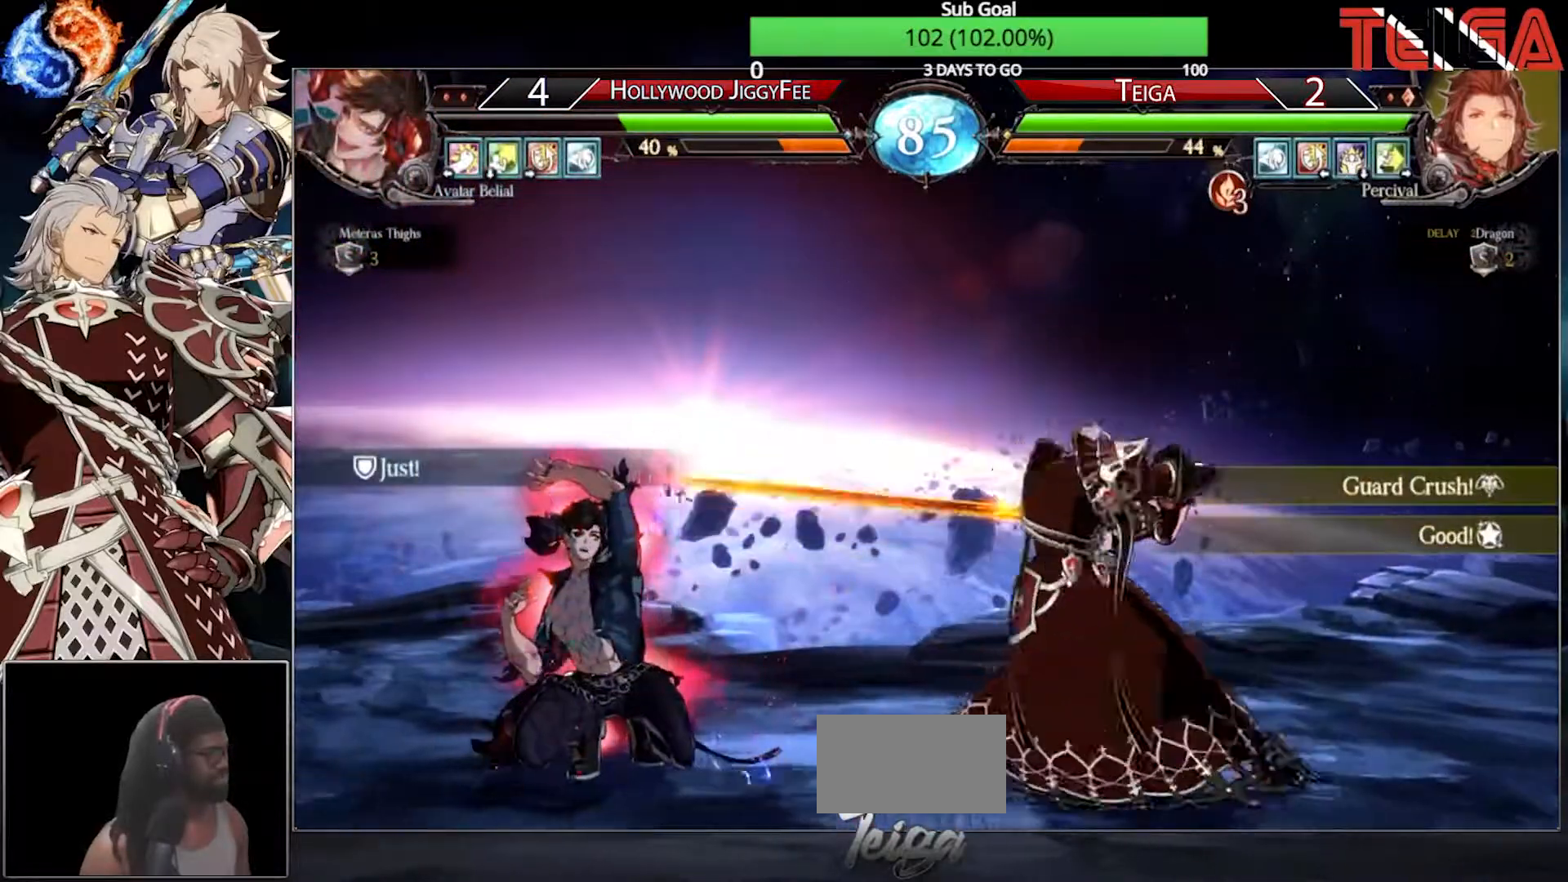
{"buttons": [], "left_stick": "down-right", "events": [[133, "left_stick", "right"], [383, "left_stick", "down-right"]]}
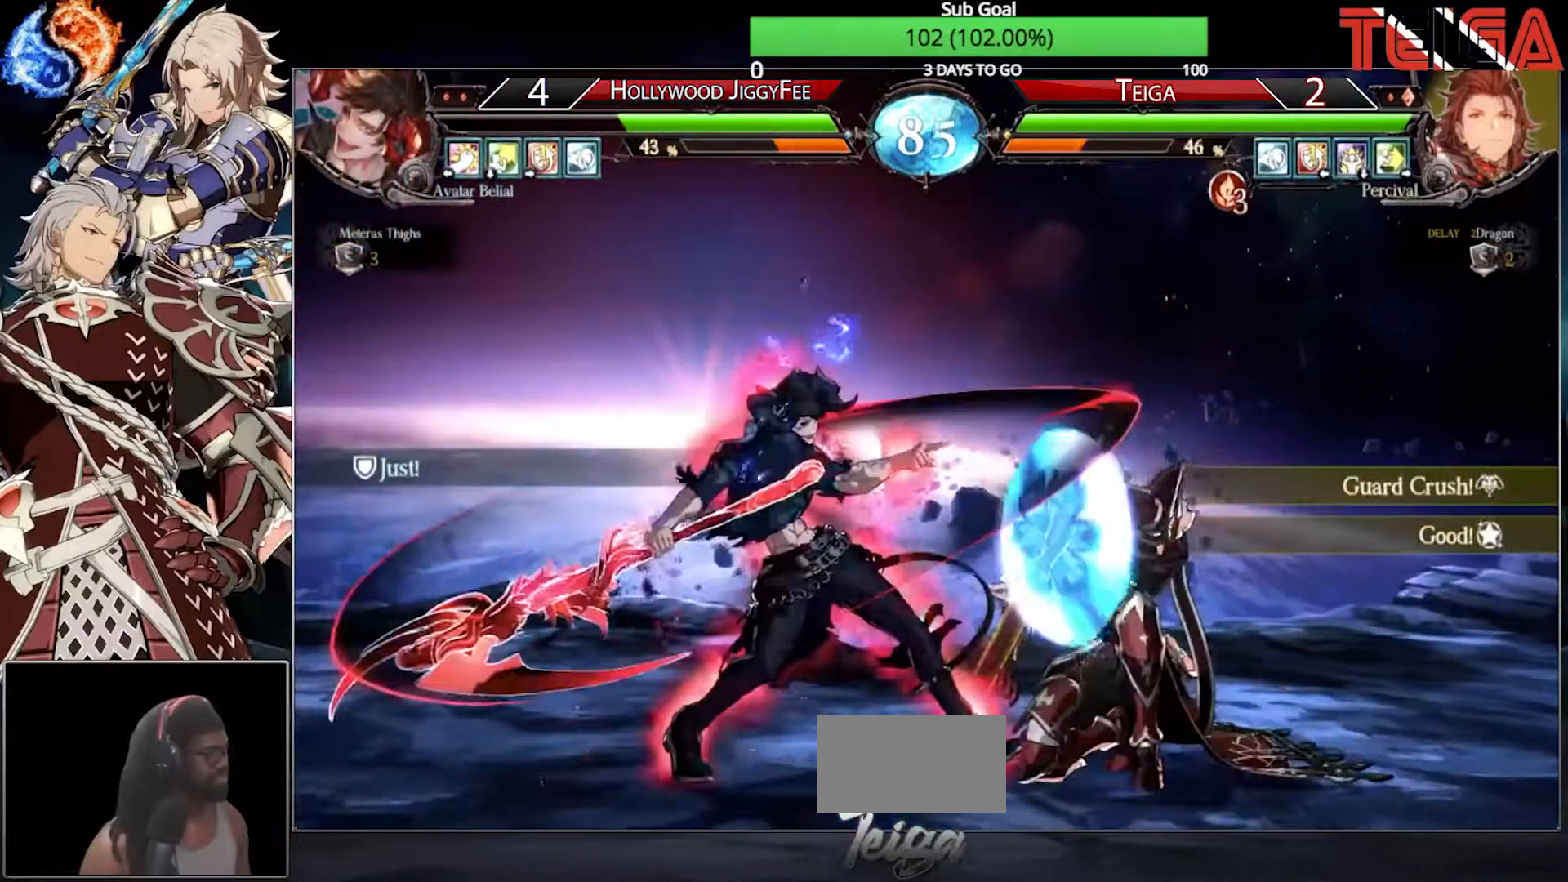
{"buttons": [], "left_stick": "right", "events": [[283, "left_stick", "right"]]}
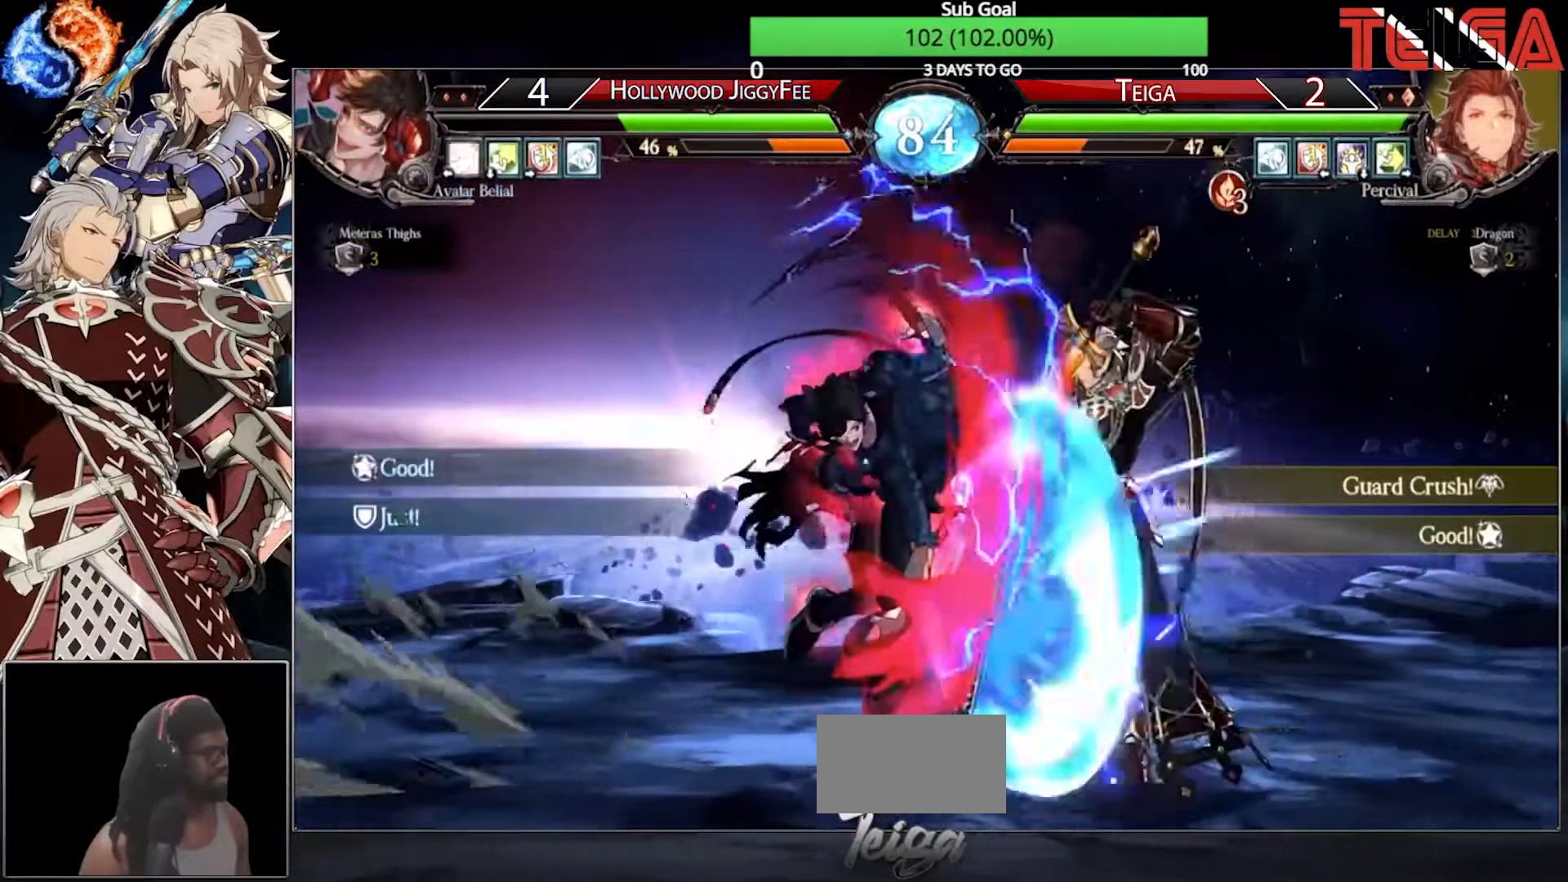
{"buttons": [], "left_stick": "right", "events": []}
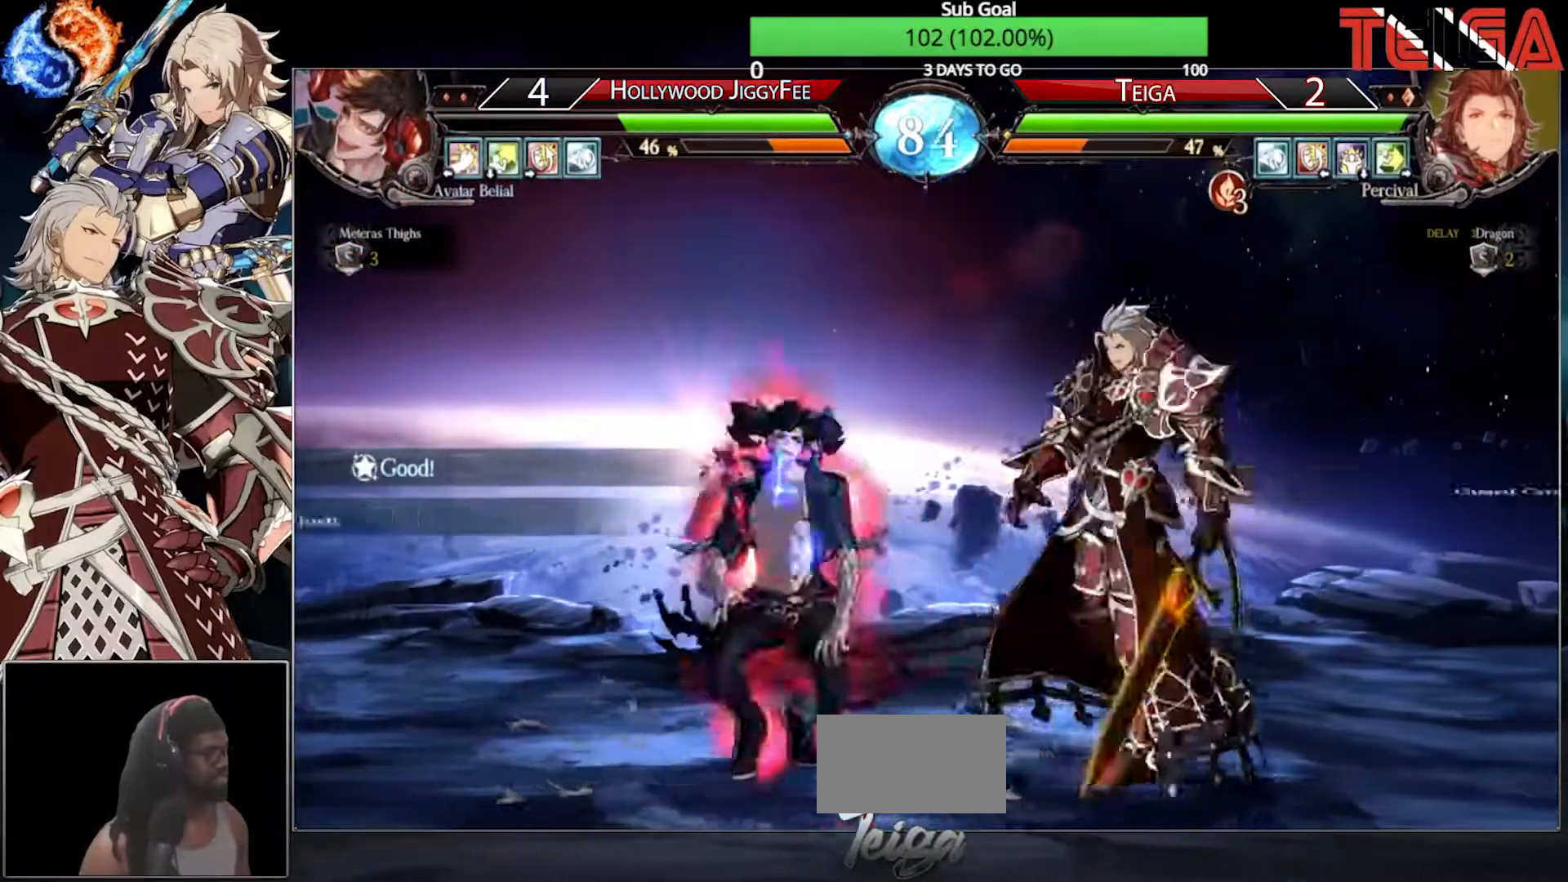
{"buttons": [], "left_stick": "down", "events": [[367, "TRIANGLE", "down"], [450, "left_stick", "down"], [467, "TRIANGLE", "up"]]}
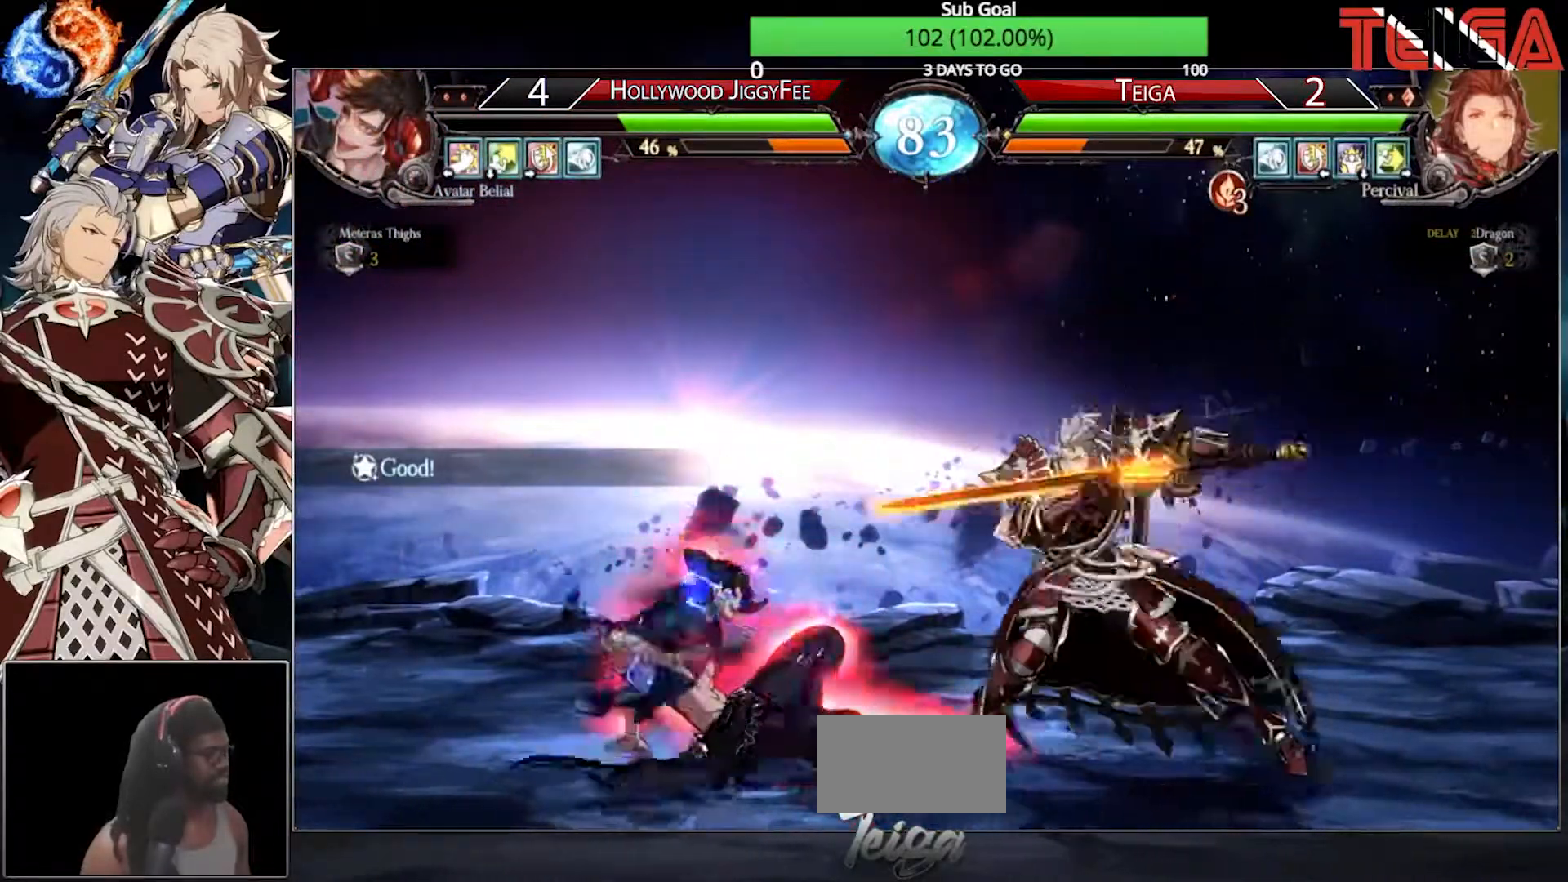
{"buttons": ["R1"], "left_stick": "center", "events": [[83, "TRIANGLE", "down"], [83, "left_stick", "right"], [183, "left_stick", "center"], [283, "TRIANGLE", "up"], [433, "R1", "down"]]}
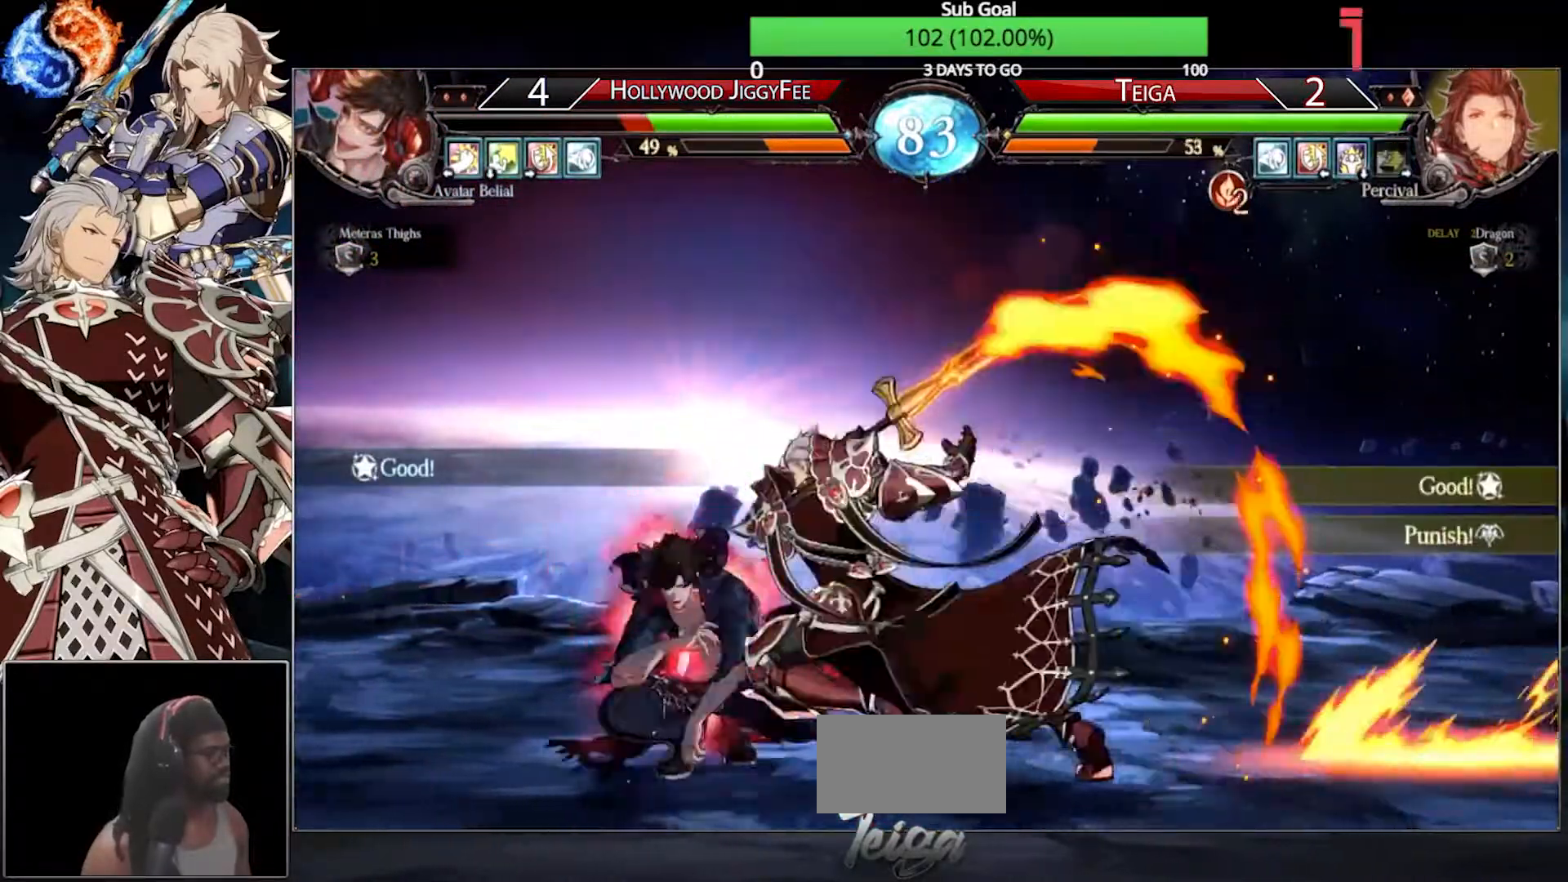
{"buttons": [], "left_stick": "center", "events": [[100, "R1", "up"]]}
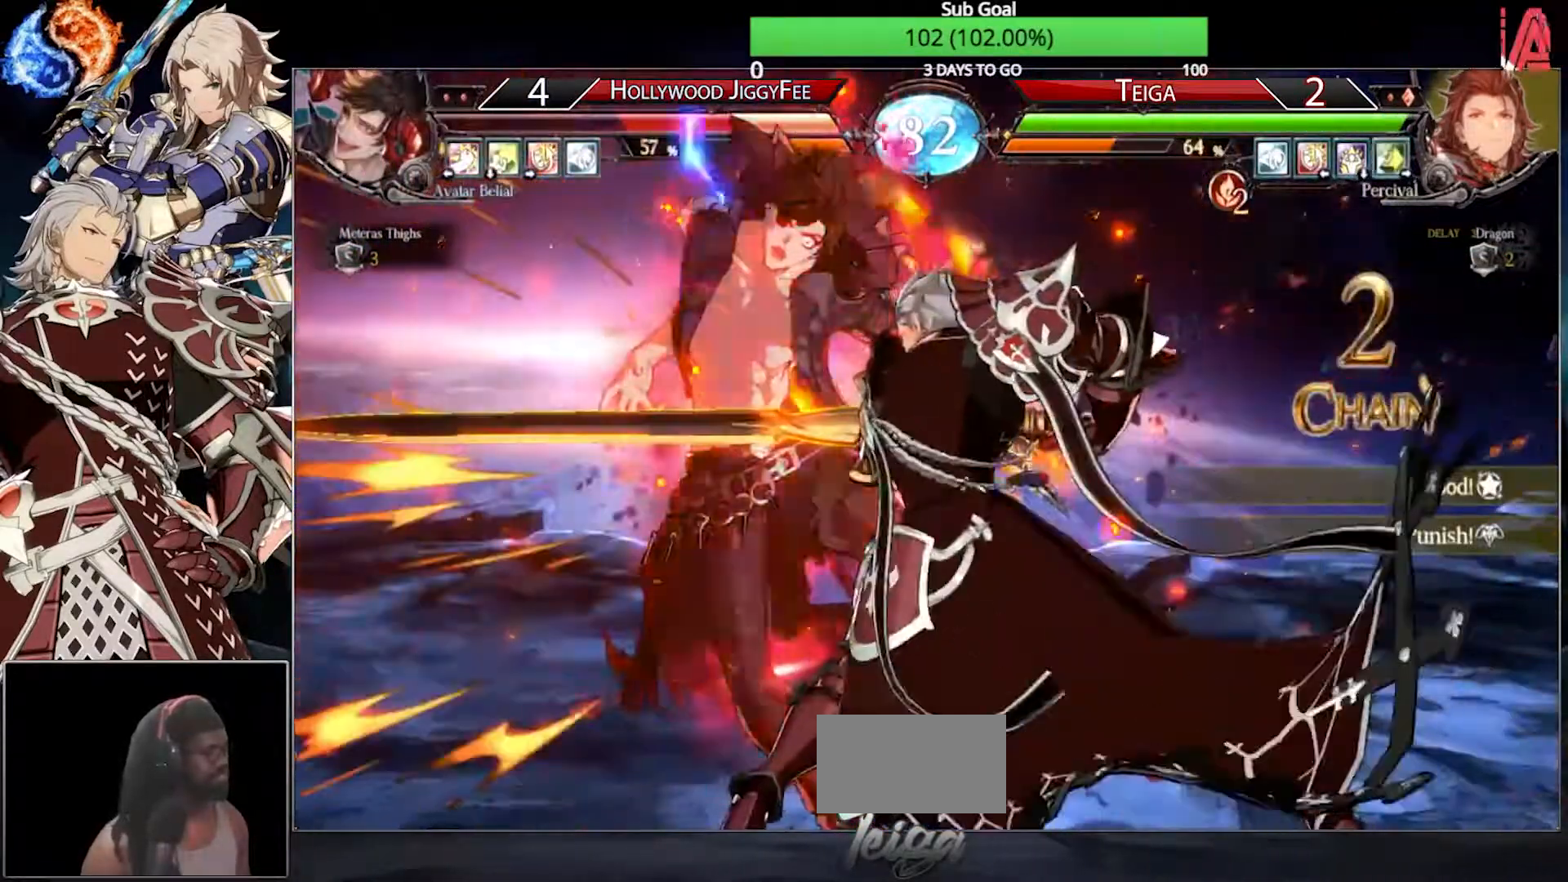
{"buttons": [], "left_stick": "left", "events": [[483, "left_stick", "left"]]}
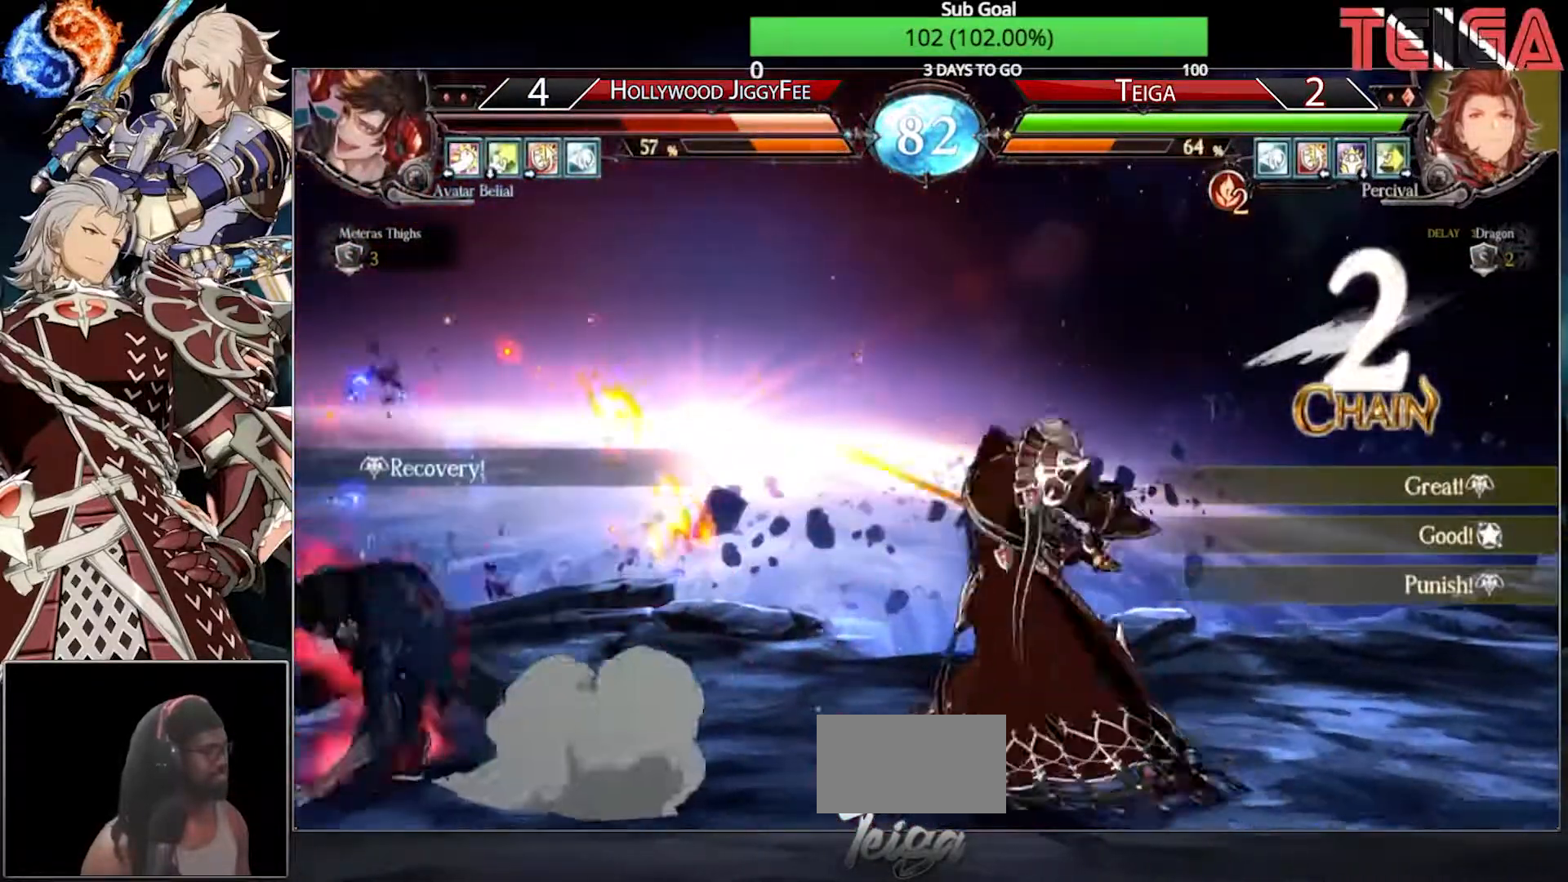
{"buttons": ["TRIANGLE"], "left_stick": "center", "events": [[50, "left_stick", "center"], [133, "left_stick", "left"], [250, "left_stick", "center"], [283, "R1", "down"], [350, "left_stick", "down"], [400, "R1", "up"], [500, "TRIANGLE", "down"], [500, "left_stick", "center"]]}
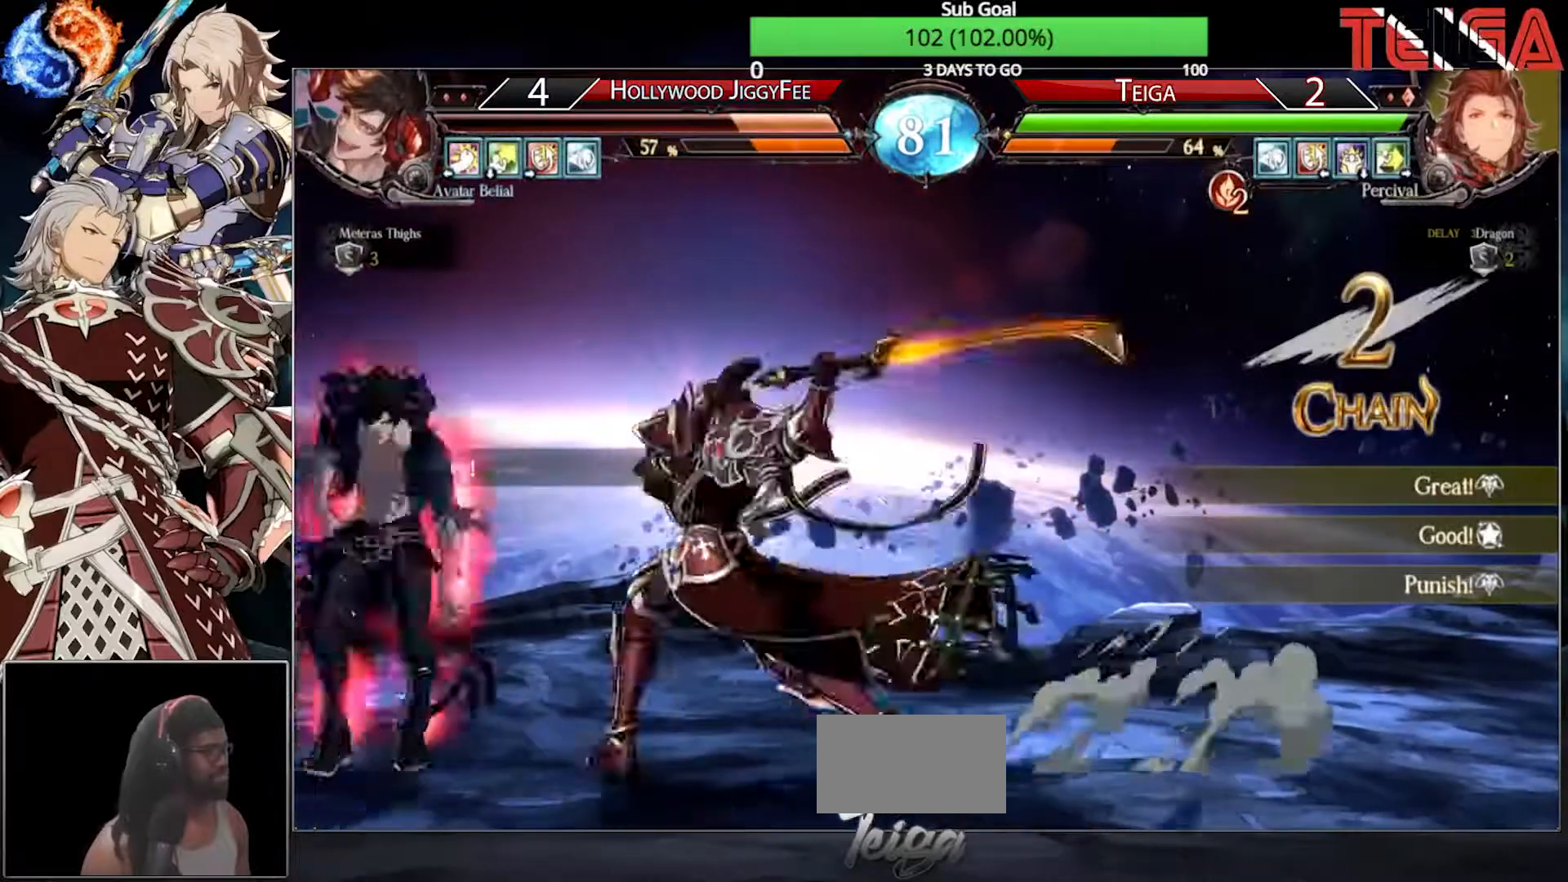
{"buttons": [], "left_stick": "down-right", "events": [[17, "left_stick", "down"], [33, "left_stick", "center"], [183, "TRIANGLE", "up"], [183, "left_stick", "down-right"]]}
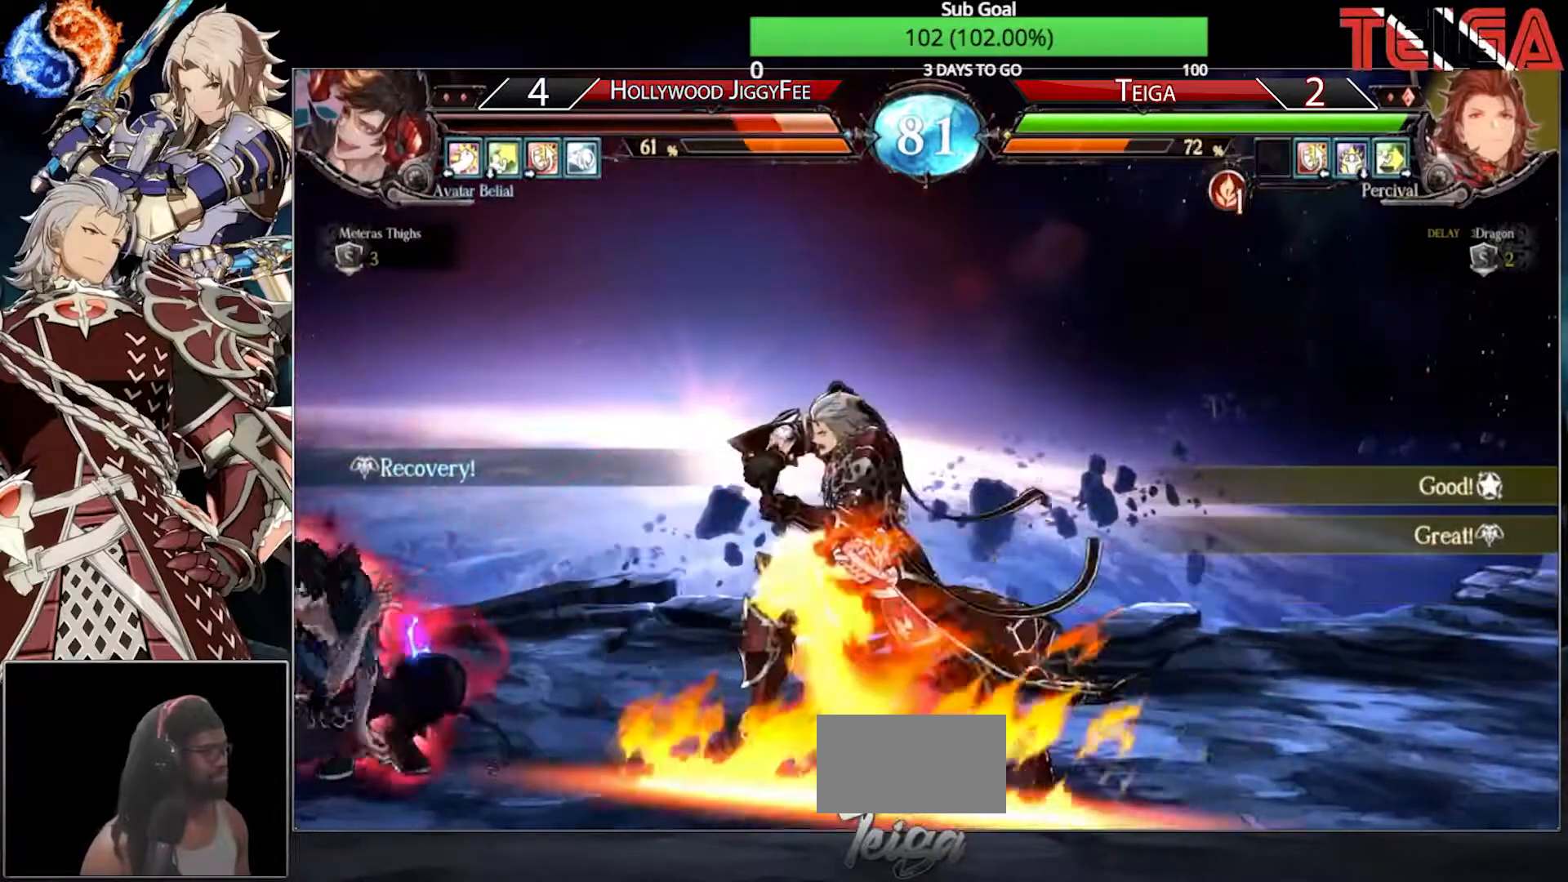
{"buttons": [], "left_stick": "right", "events": [[217, "left_stick", "center"], [450, "left_stick", "right"]]}
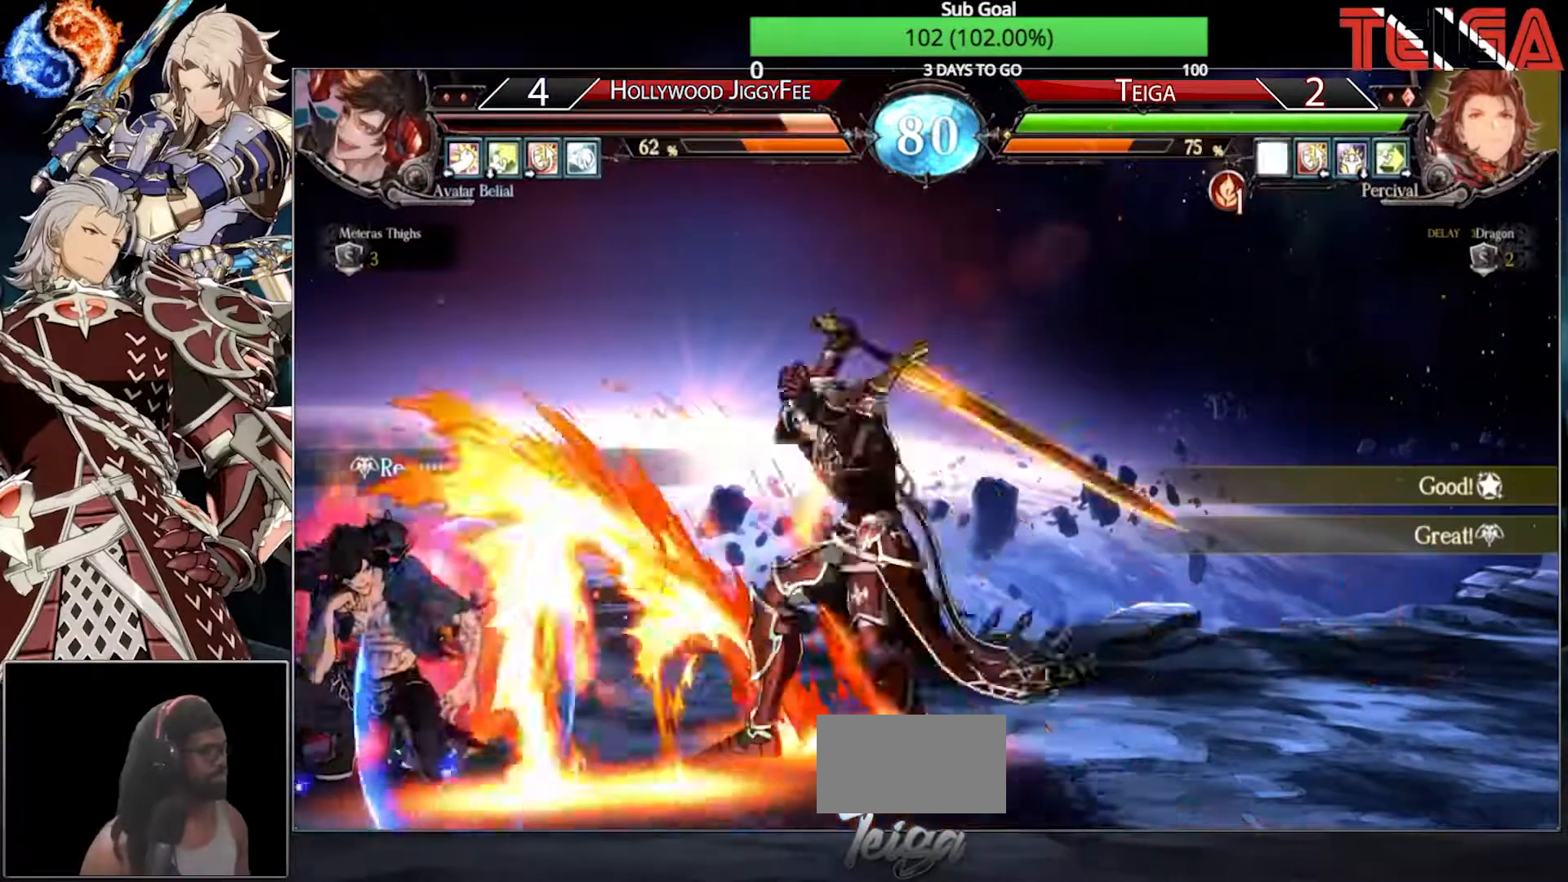
{"buttons": [], "left_stick": "right", "events": []}
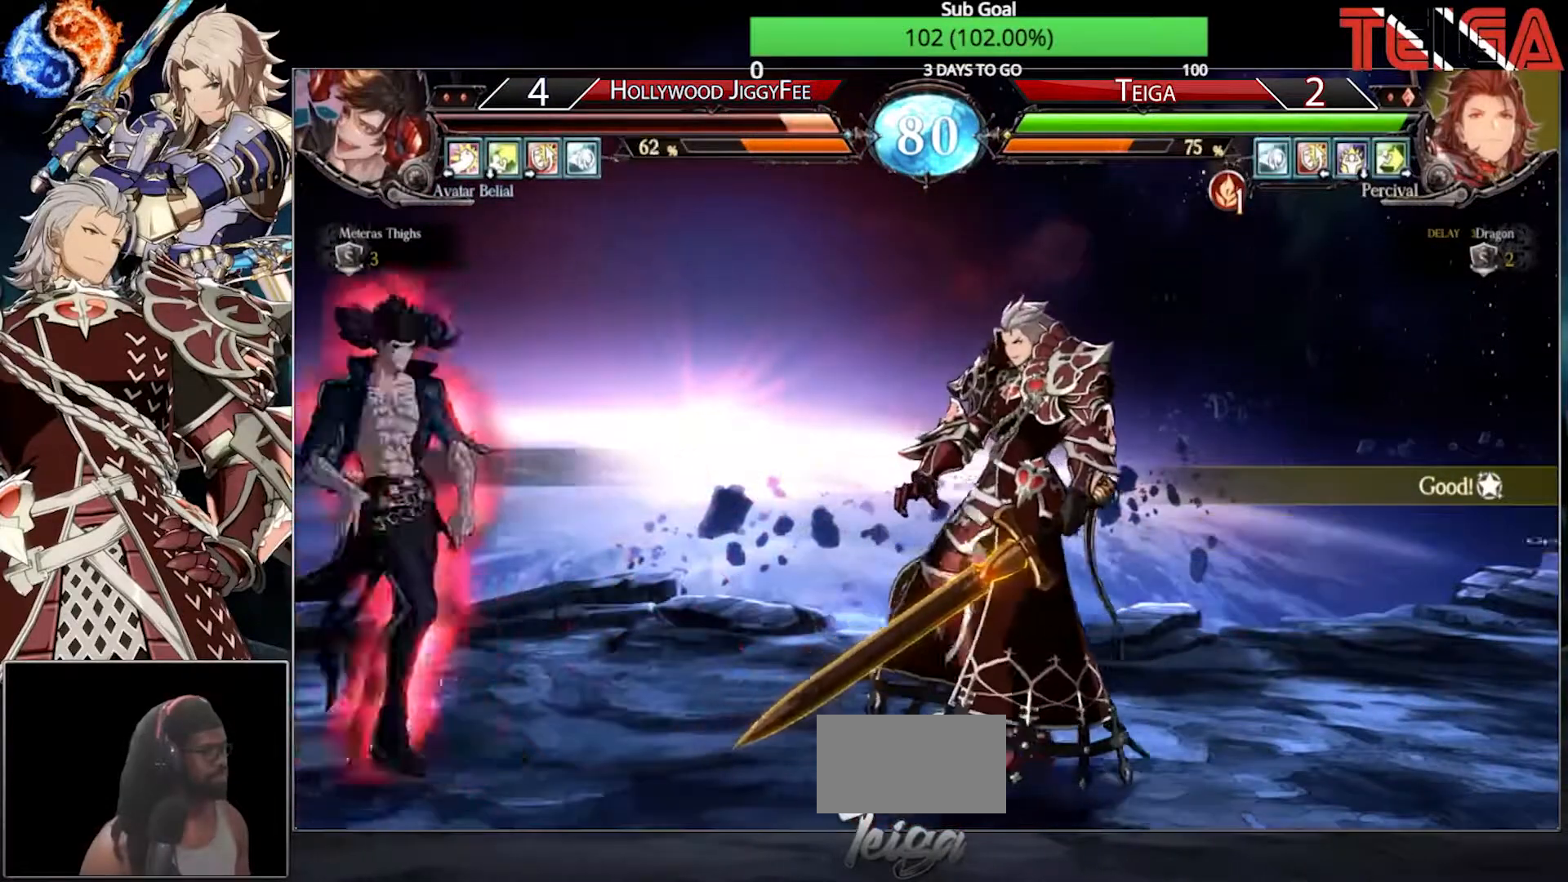
{"buttons": [], "left_stick": "right", "events": []}